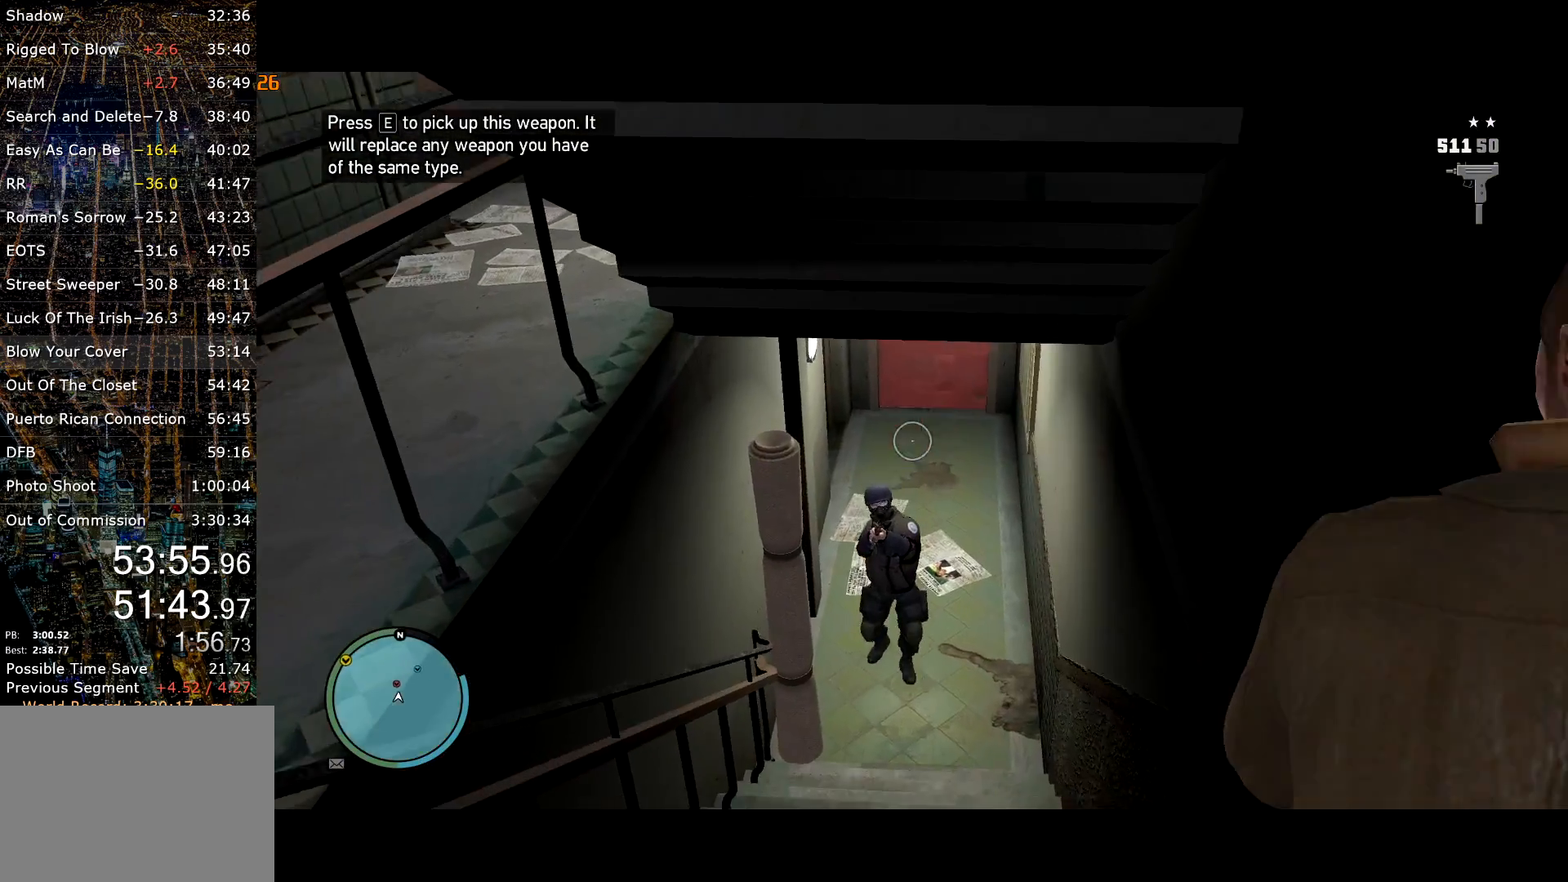
Gameplay with keyboard and mouse; each line is a JSON object with the keys and mouse buttons held at the frame after it. "events" lists presses ("down") and releases ("up") of "a", "c", "ctrl", "d", "down", "e", "escape", "f", "f2", "g", "q", "r", "return", "s", "shift", "space", "t", "up", "v", "w", "mouse_left", "mouse_right", "mouse_wheel_up" and "mouse_wheel_down" between this image and that frame as [ms after this image, input, new state], when the widget could be followed in between. "mouse_left", "mouse_right", "mouse_wheel_up", "mouse_wheel_down" = the "left", "right", "wheel_up", "wheel_down" buttons of the "mouse" list. No other keys are recorded. Mouse movement is not recorded. Not read: other_keys.
{"keys": ["shift"], "mouse": ["left", "right"], "events": [[300, "mouse_left", "down"], [500, "w", "up"]]}
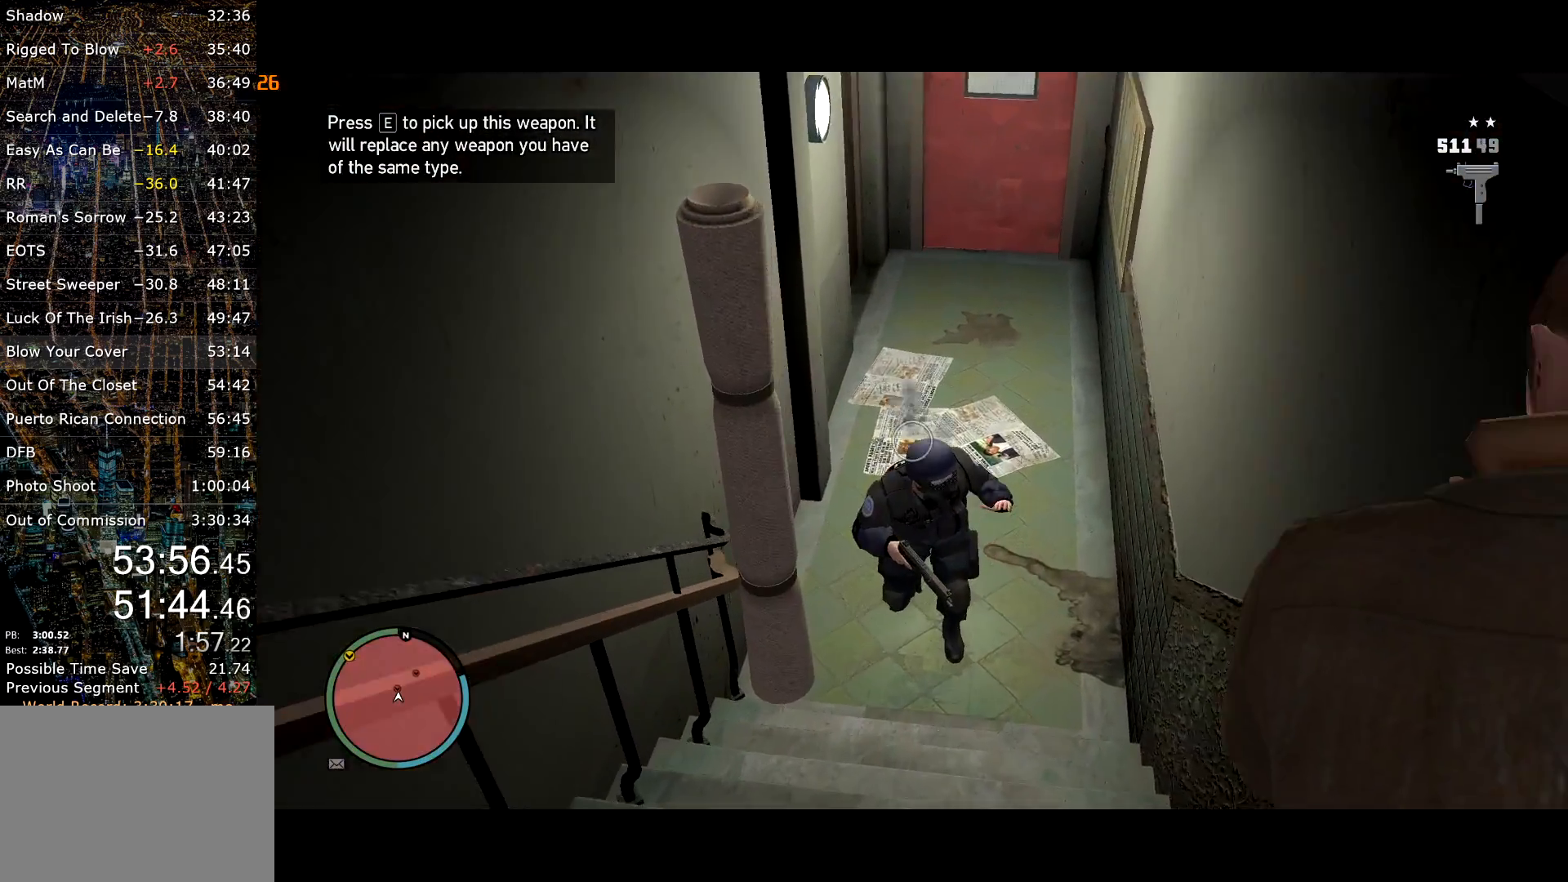
{"keys": ["shift", "w"], "mouse": ["right"], "events": [[250, "w", "down"], [267, "mouse_left", "up"]]}
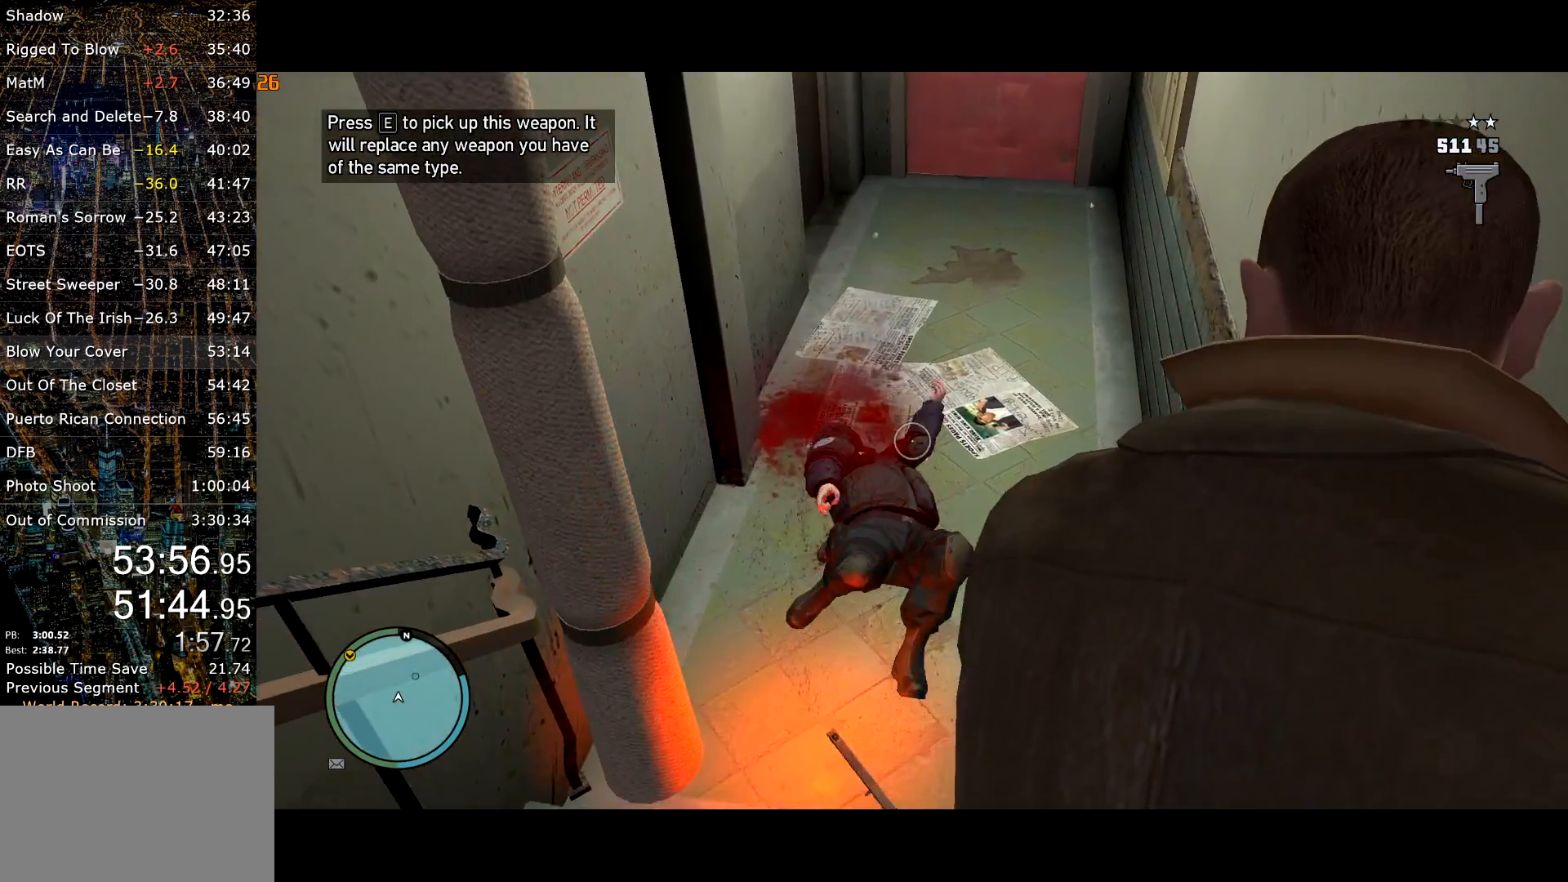
{"keys": [], "mouse": [], "events": [[334, "w", "up"], [367, "mouse_right", "up"], [417, "shift", "up"]]}
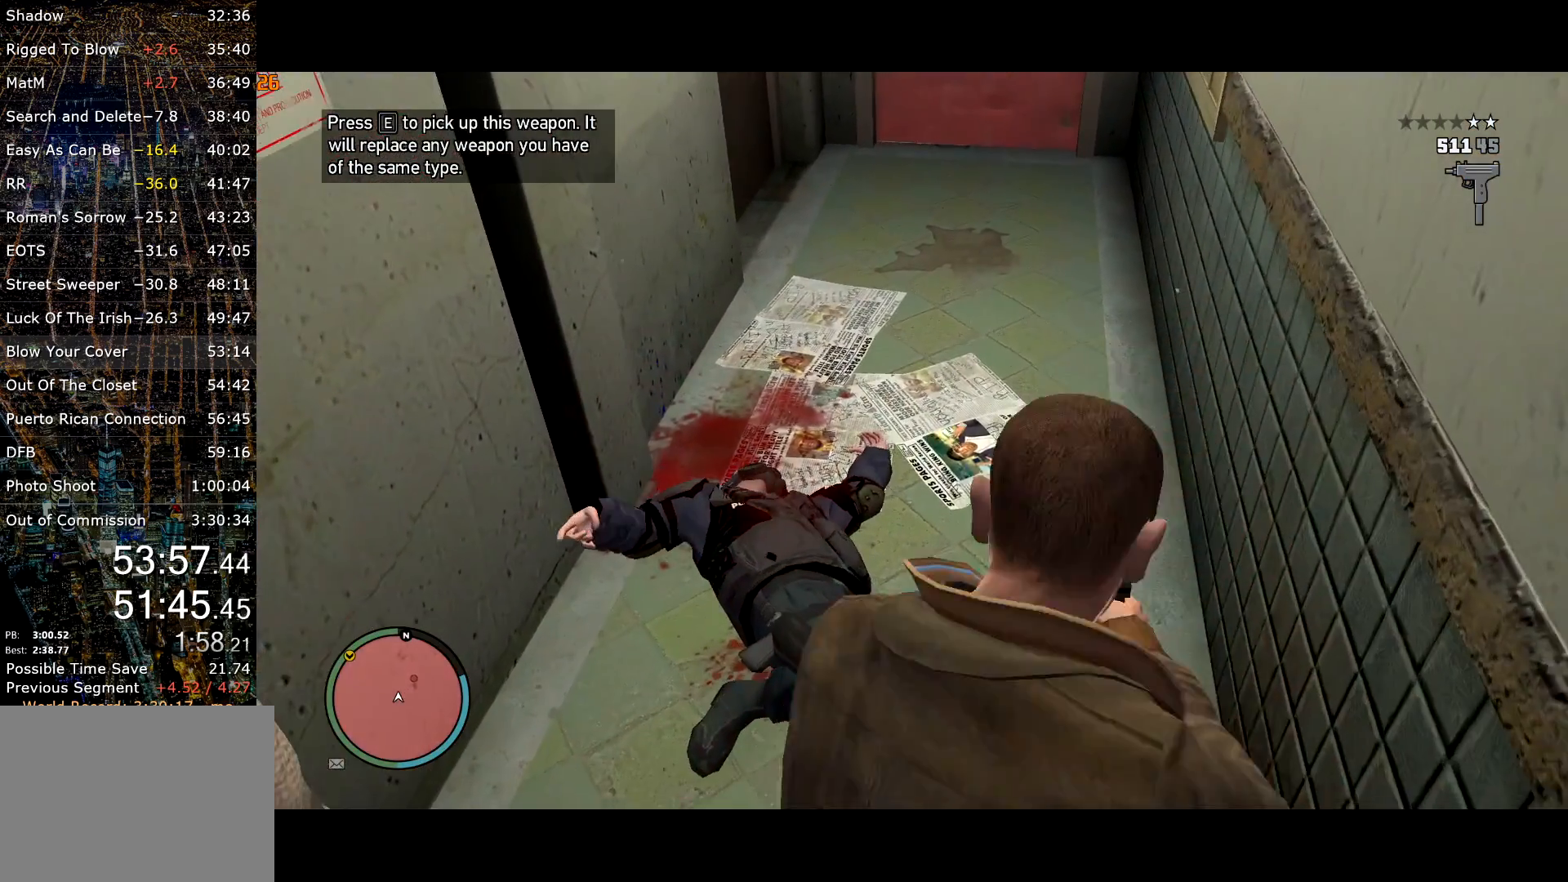
{"keys": [], "mouse": ["right"], "events": [[117, "w", "down"], [200, "w", "up"], [484, "mouse_right", "down"]]}
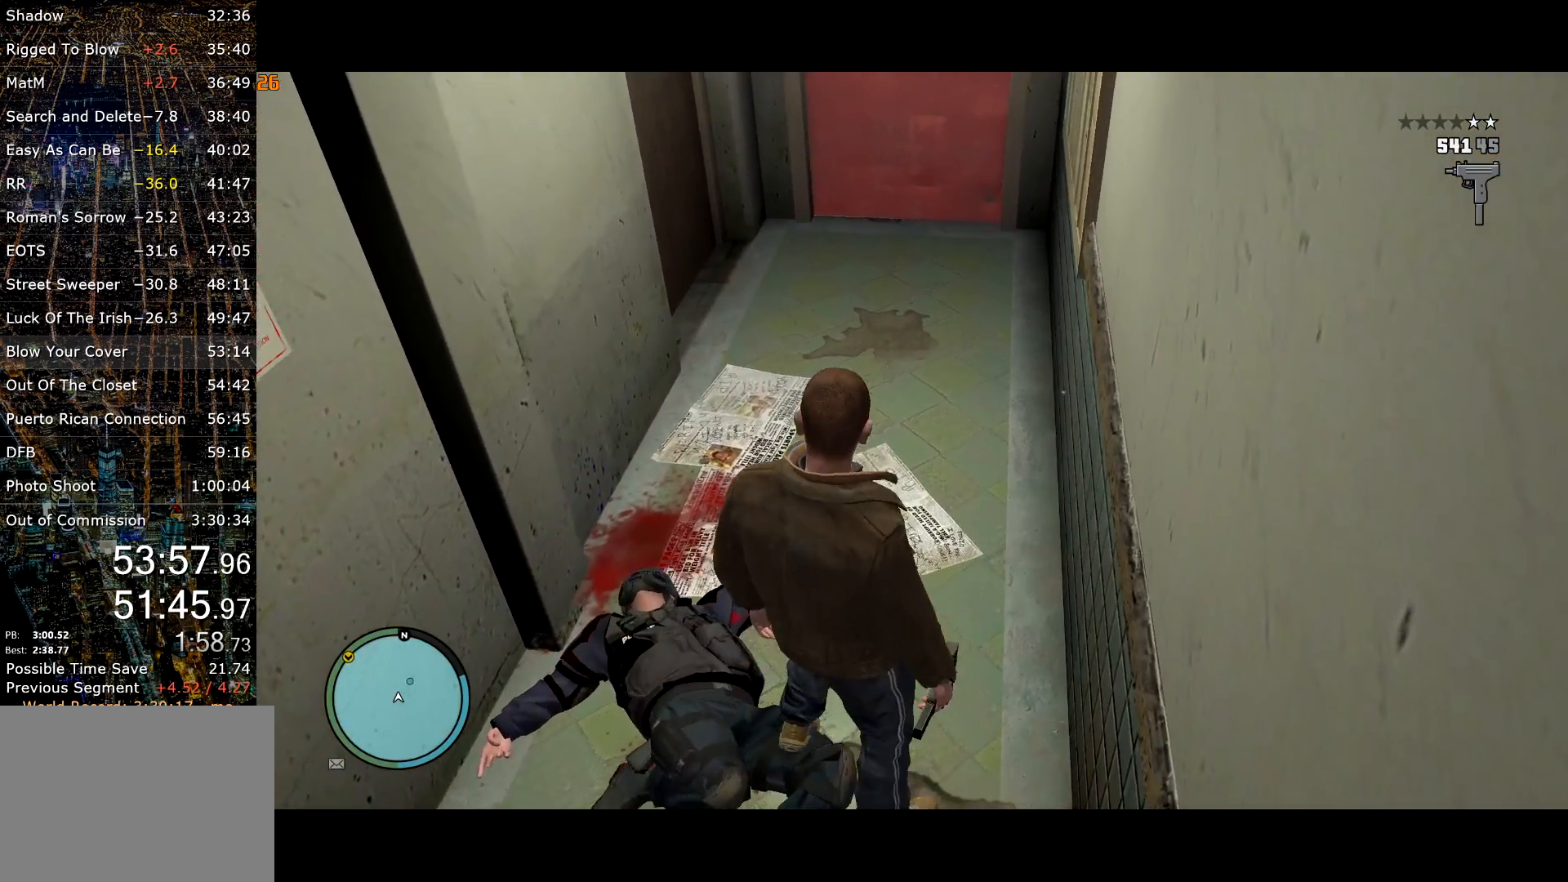
{"keys": [], "mouse": ["right"], "events": [[34, "w", "down"], [84, "w", "up"]]}
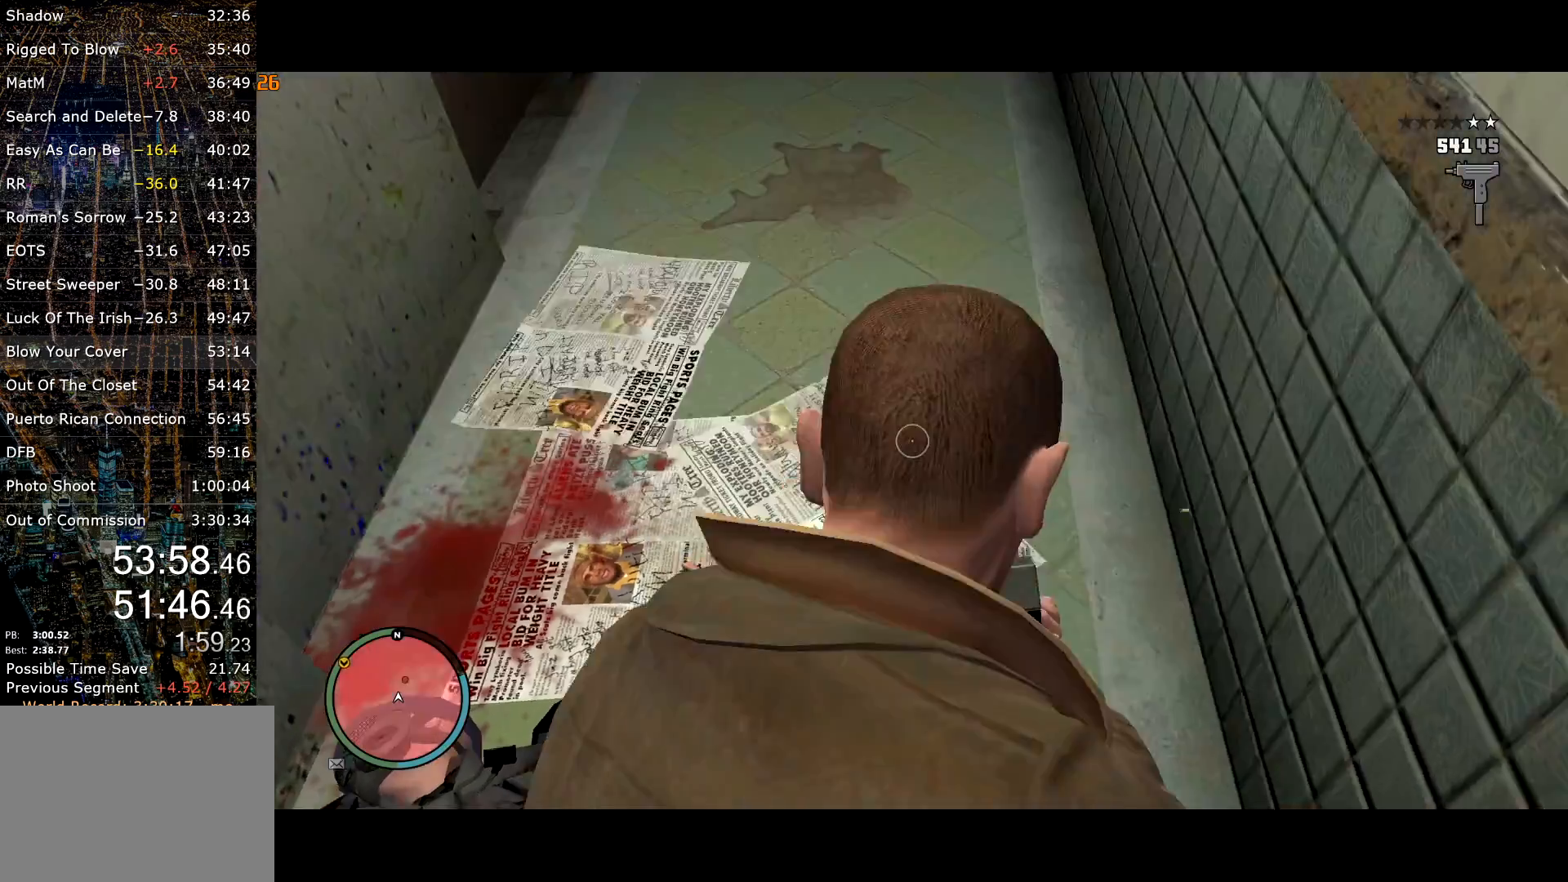
{"keys": [], "mouse": ["right"], "events": [[134, "mouse_right", "up"], [467, "mouse_right", "down"]]}
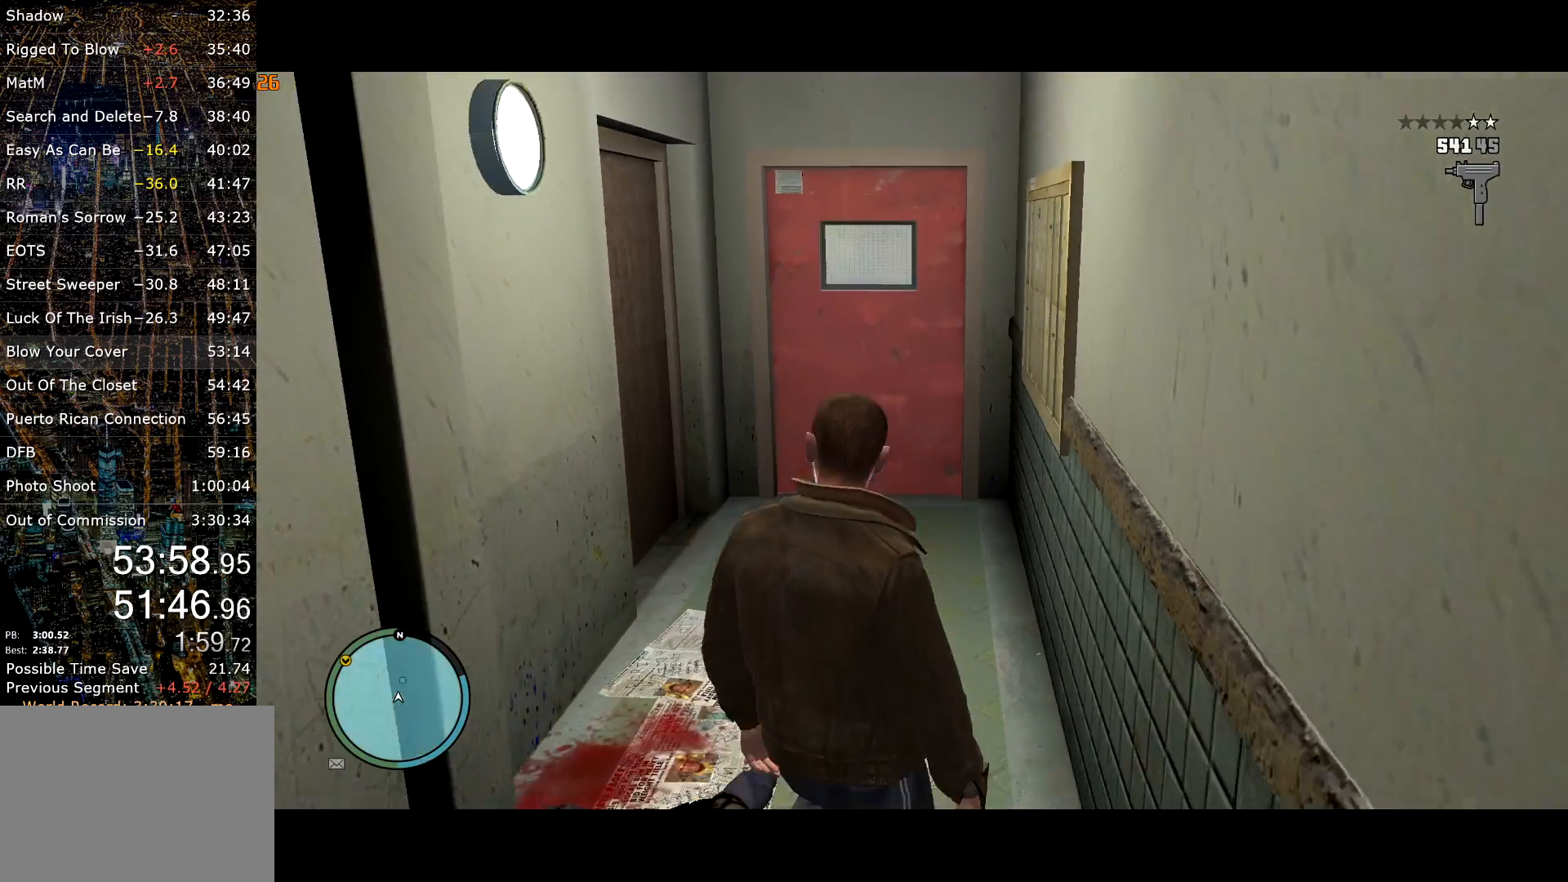
{"keys": ["w"], "mouse": ["right"], "events": [[17, "w", "down"]]}
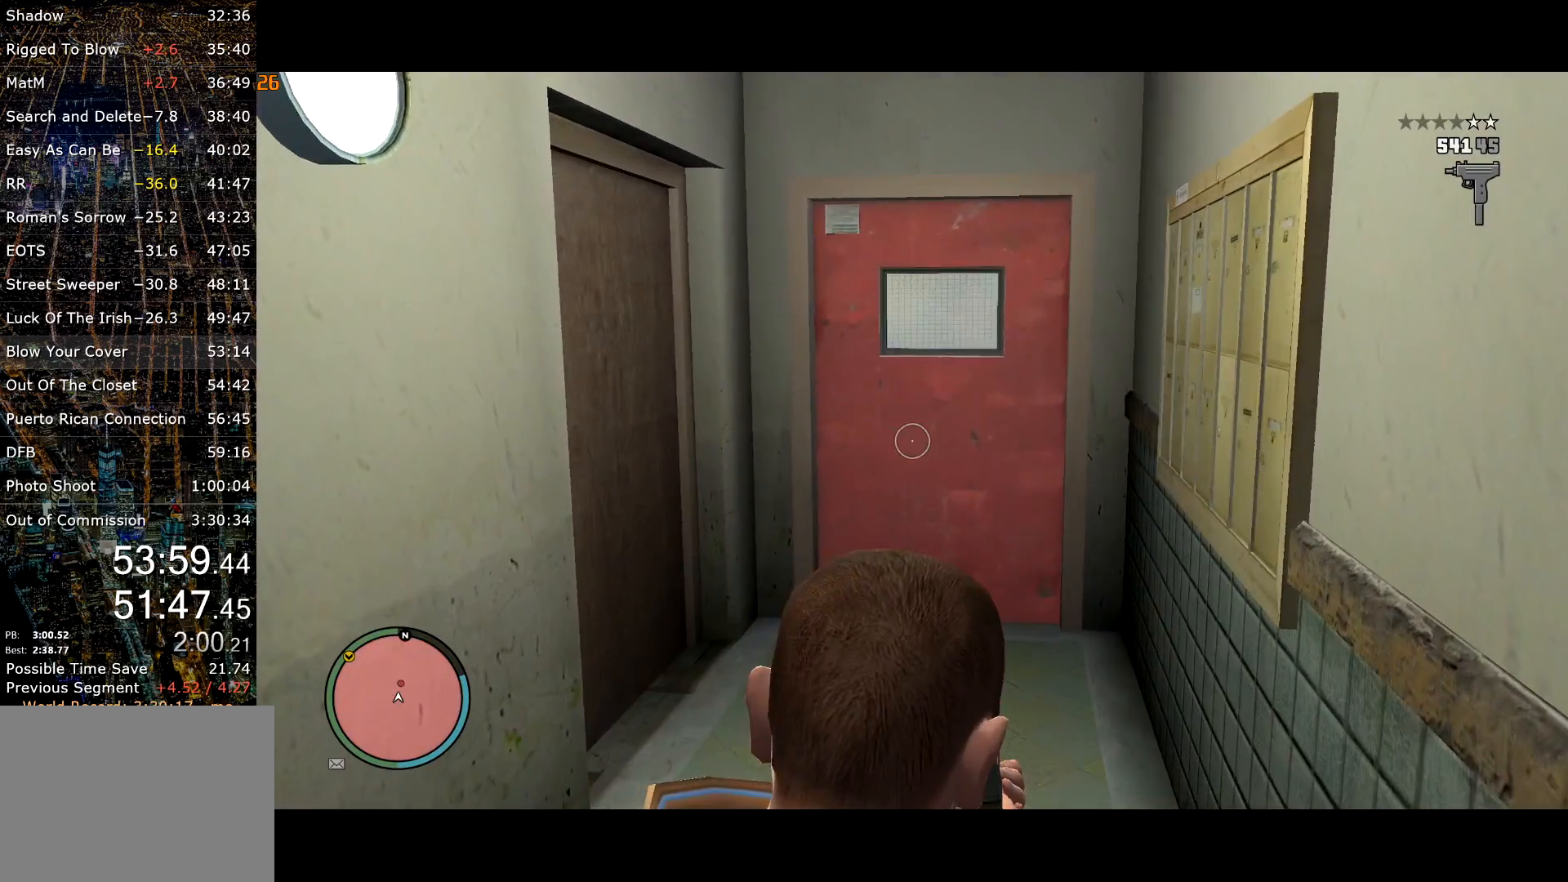
{"keys": ["a", "w"], "mouse": ["right"], "events": [[84, "a", "down"], [217, "a", "up"], [450, "a", "down"]]}
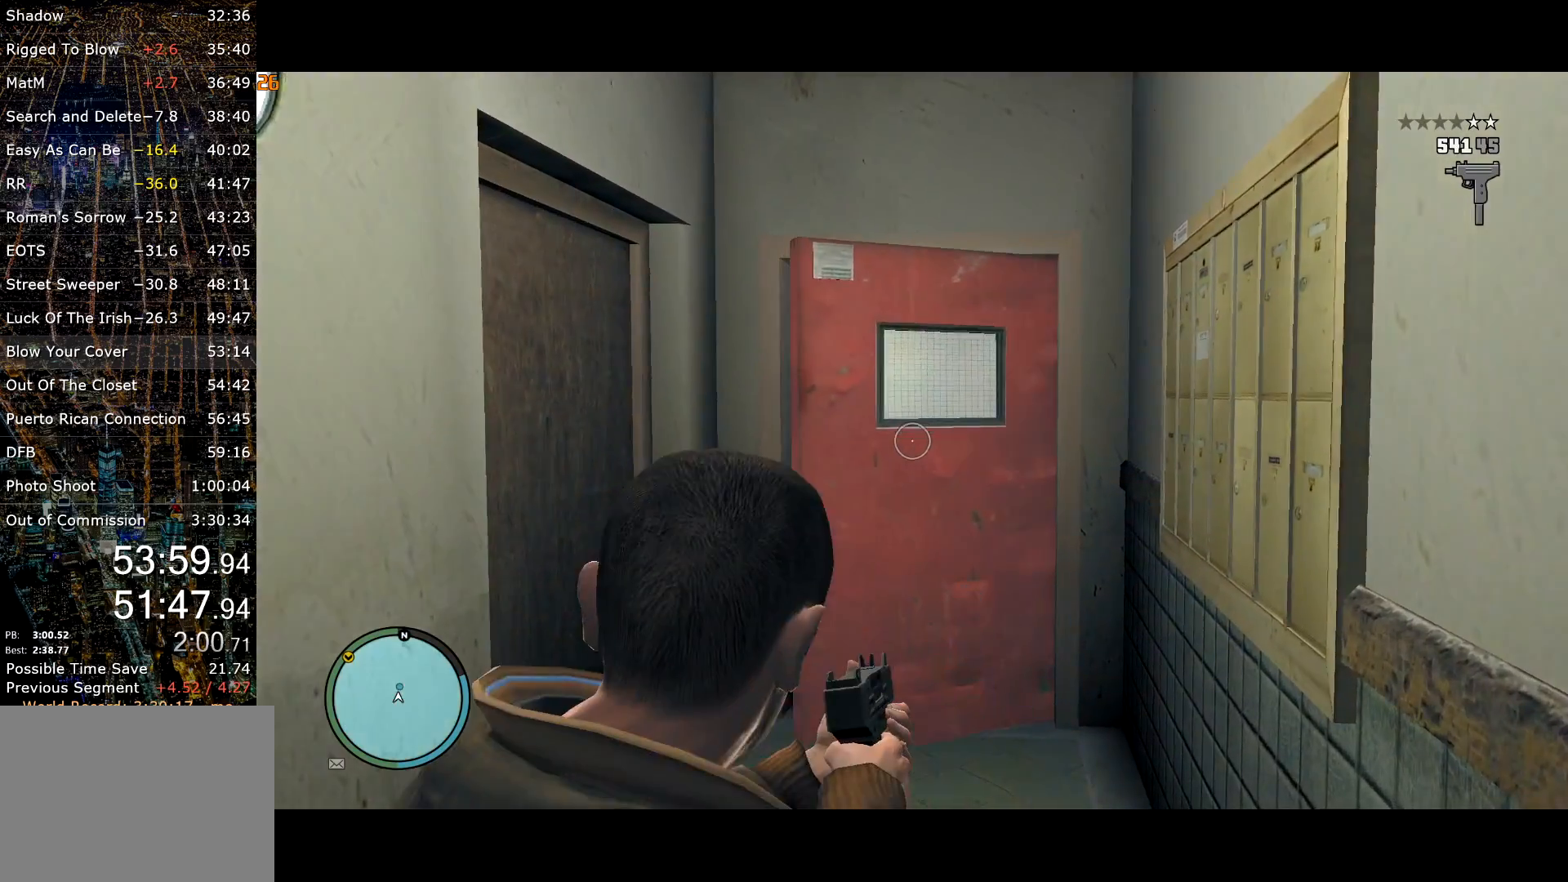
{"keys": ["shift", "w"], "mouse": ["left", "right"], "events": [[134, "a", "up"], [184, "mouse_left", "down"], [234, "shift", "down"]]}
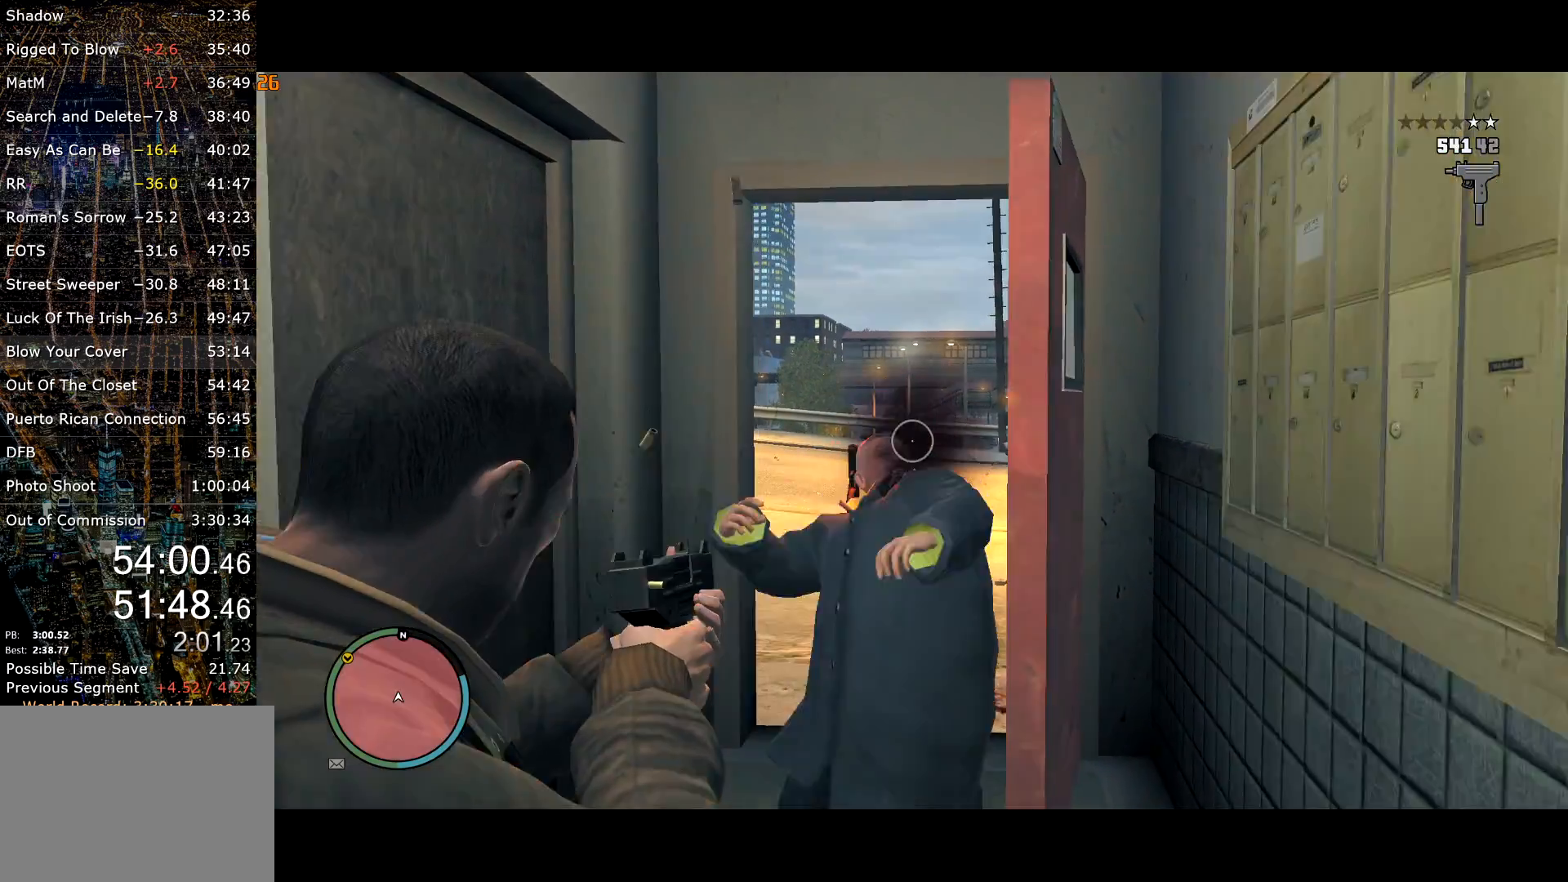
{"keys": ["shift", "w"], "mouse": [], "events": [[17, "mouse_left", "up"], [100, "mouse_right", "up"], [150, "r", "down"], [250, "r", "up"]]}
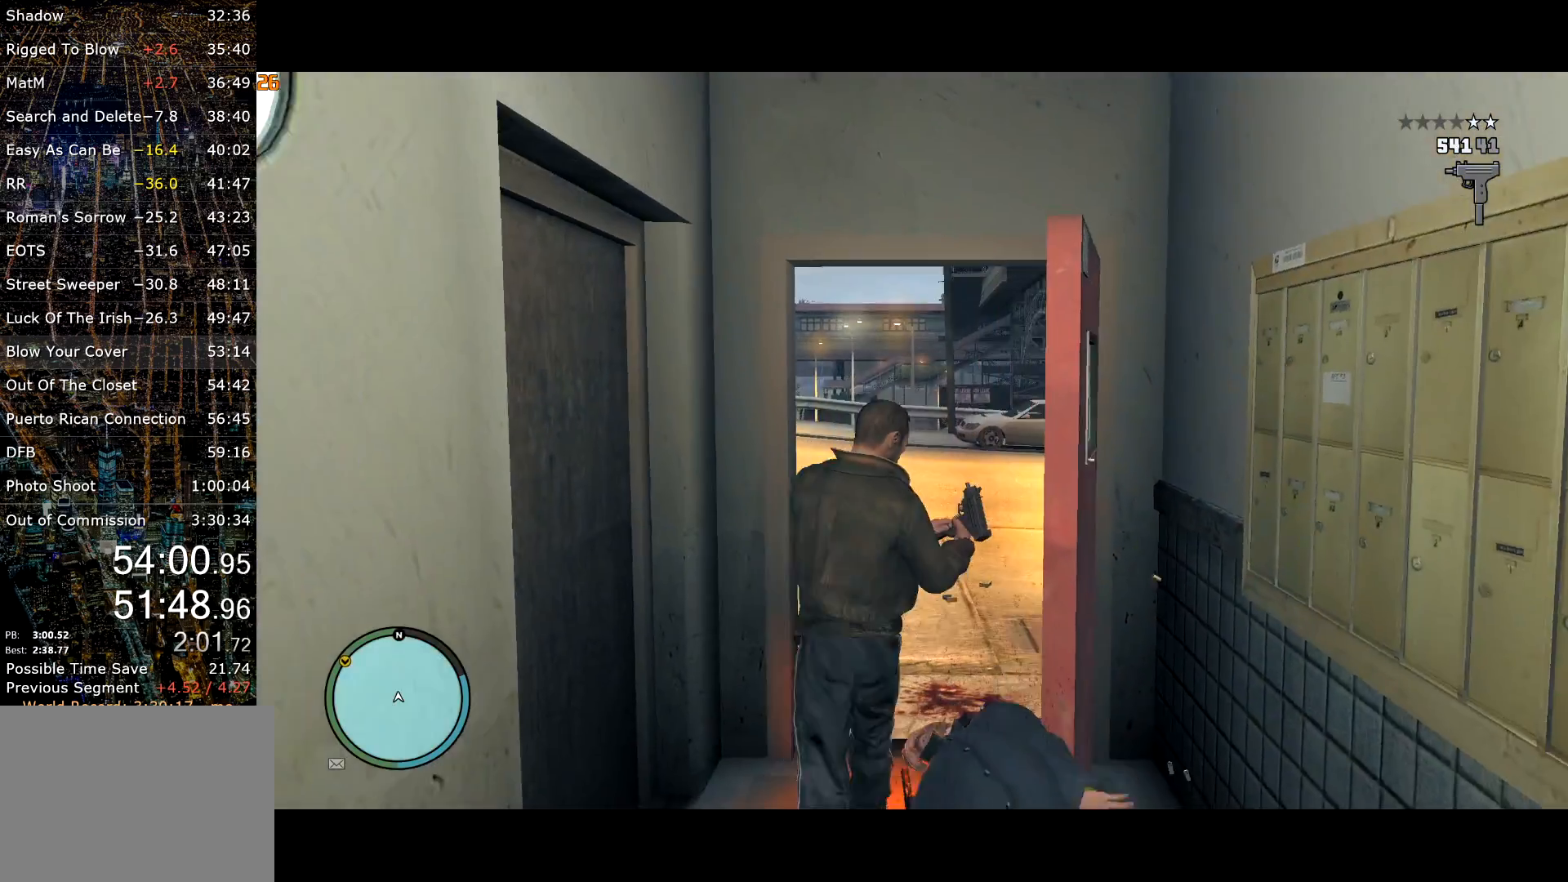
{"keys": ["a", "shift", "v", "w"], "mouse": [], "events": [[167, "a", "down"], [450, "v", "down"]]}
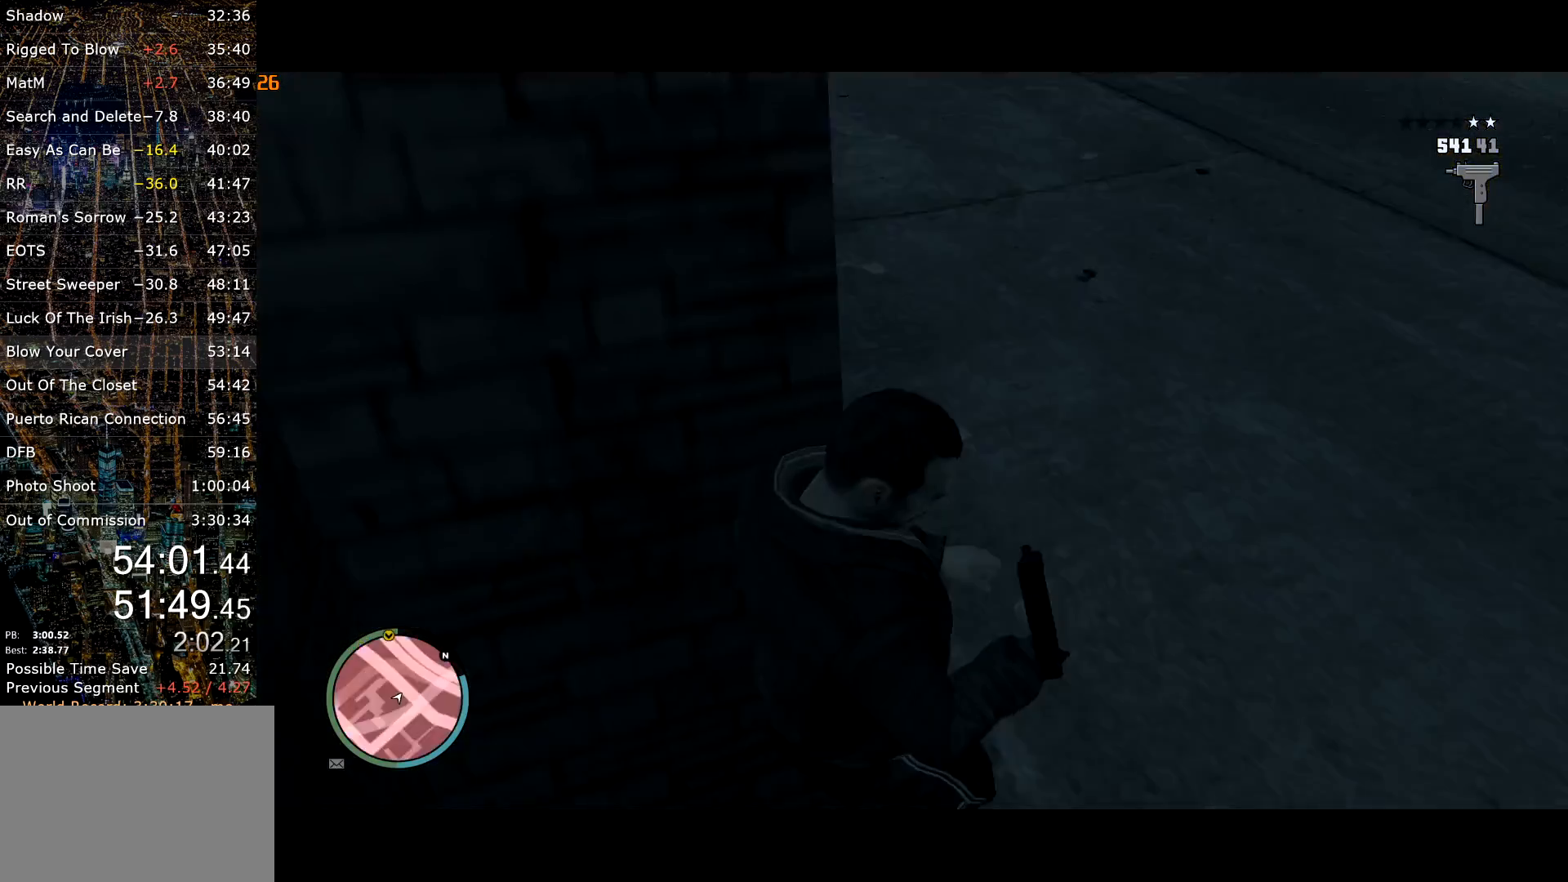
{"keys": ["shift", "w"], "mouse": [], "events": [[50, "a", "up"], [100, "v", "up"], [284, "v", "down"], [334, "v", "up"]]}
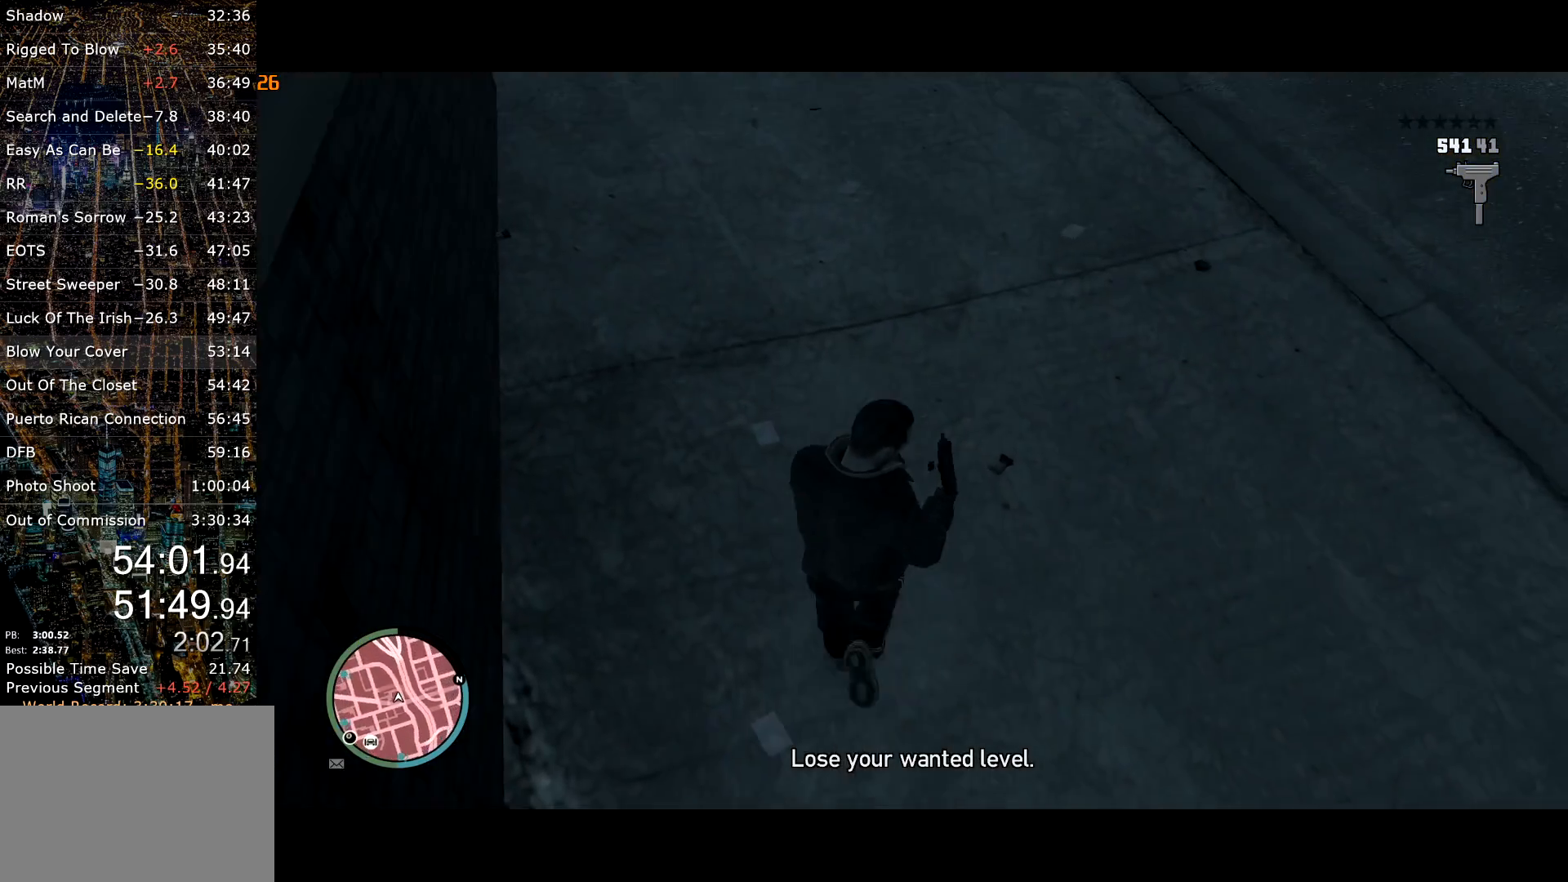
{"keys": ["shift", "w"], "mouse": [], "events": [[100, "a", "down"], [150, "a", "up"]]}
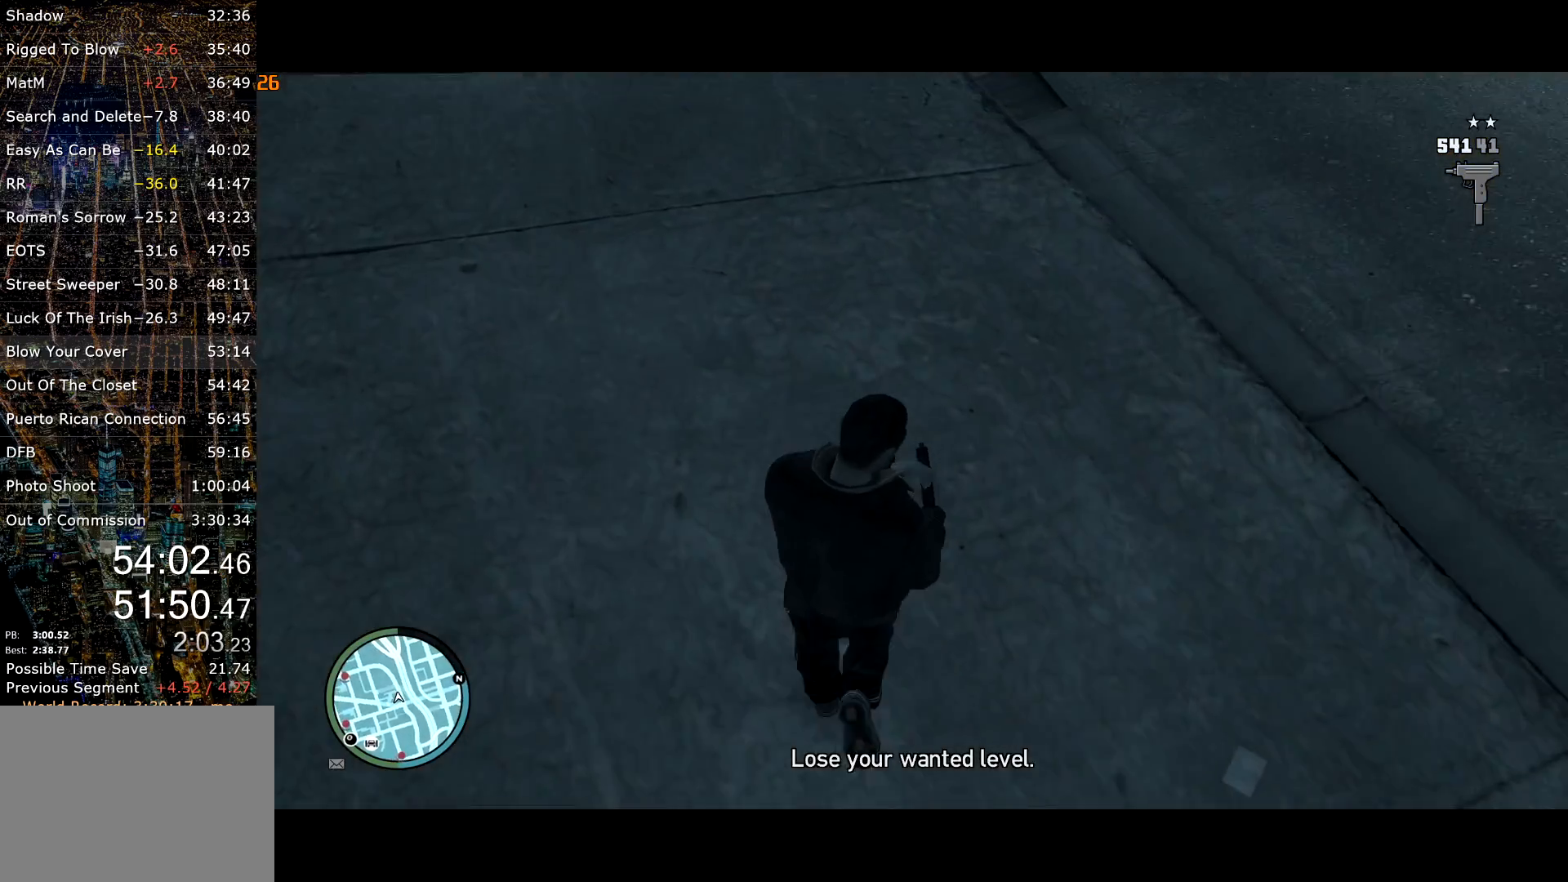
{"keys": [], "mouse": [], "events": [[117, "v", "down"], [217, "v", "up"], [400, "f", "down"], [450, "f", "up"], [450, "shift", "up"], [500, "w", "up"]]}
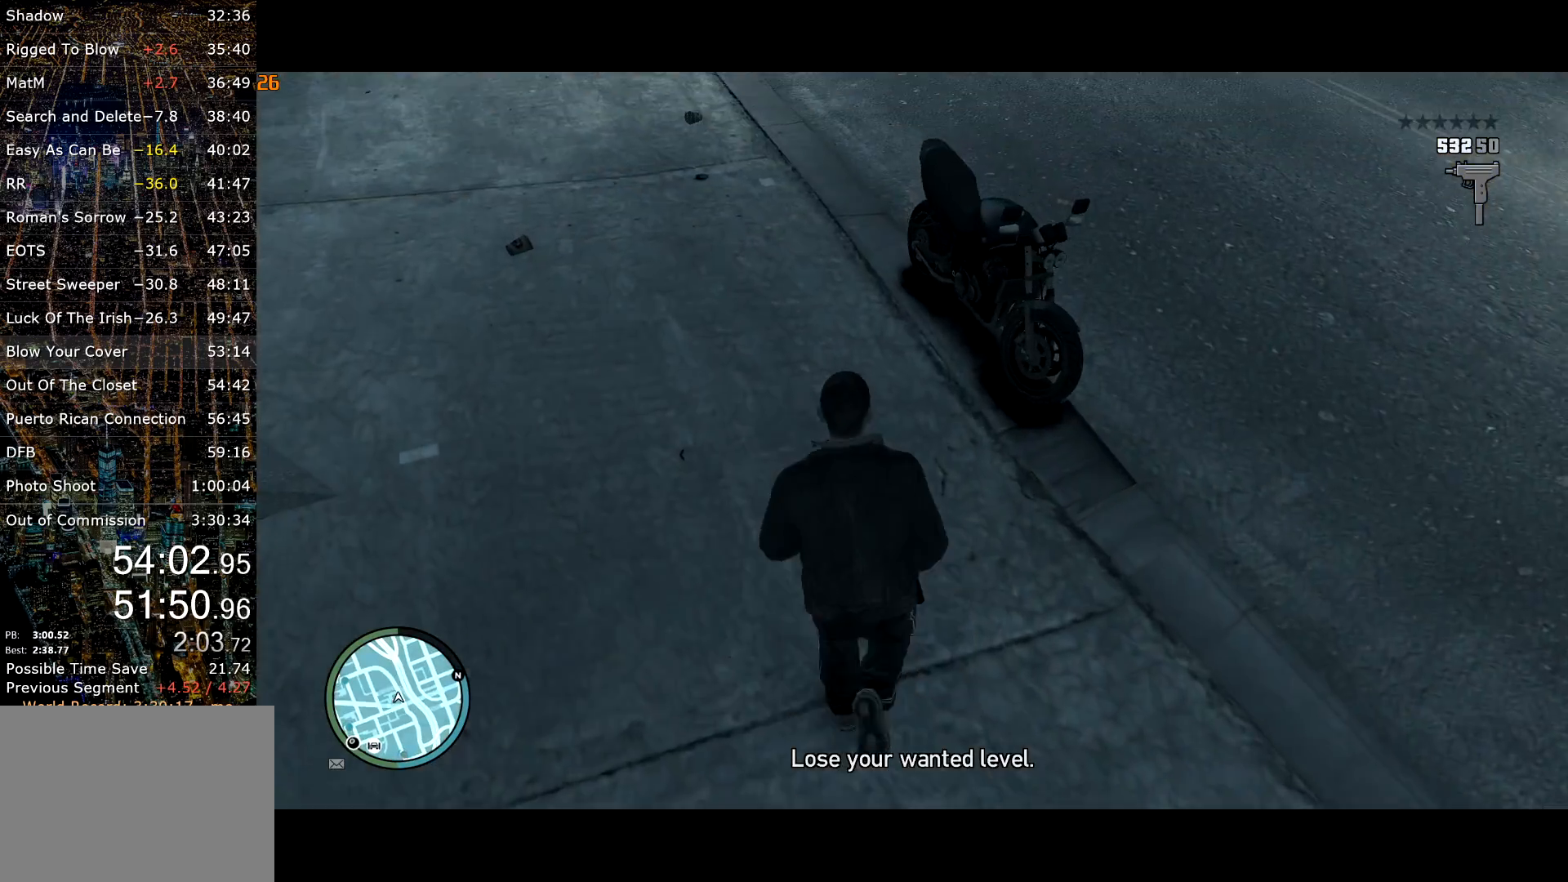
{"keys": [], "mouse": [], "events": [[84, "f", "down"], [134, "f", "up"], [367, "v", "down"], [467, "v", "up"]]}
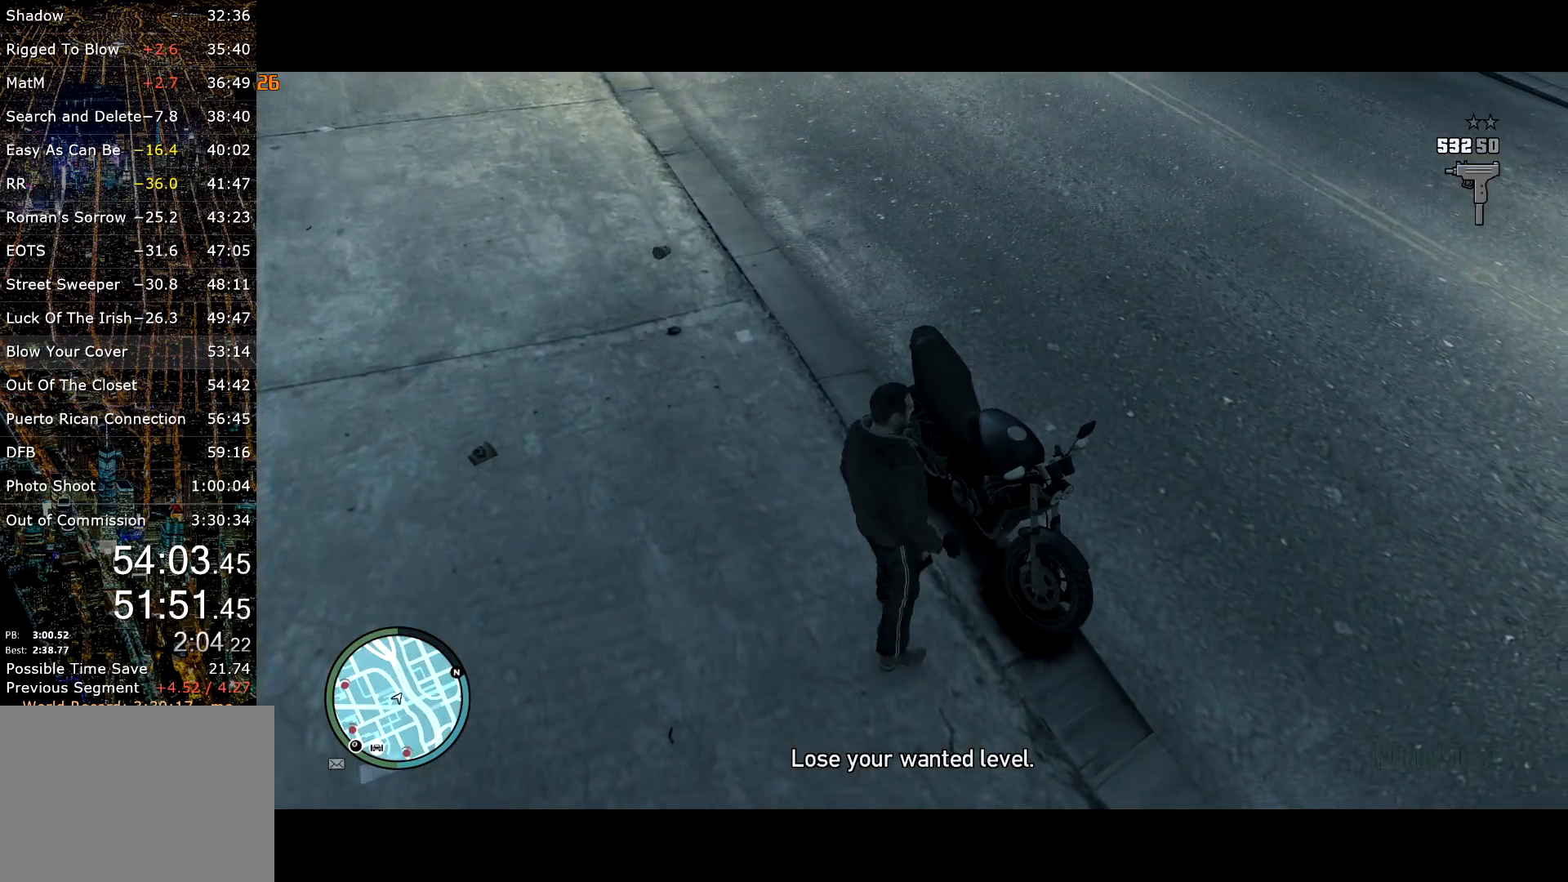
{"keys": ["w"], "mouse": [], "events": [[300, "w", "down"], [434, "w", "up"], [484, "w", "down"]]}
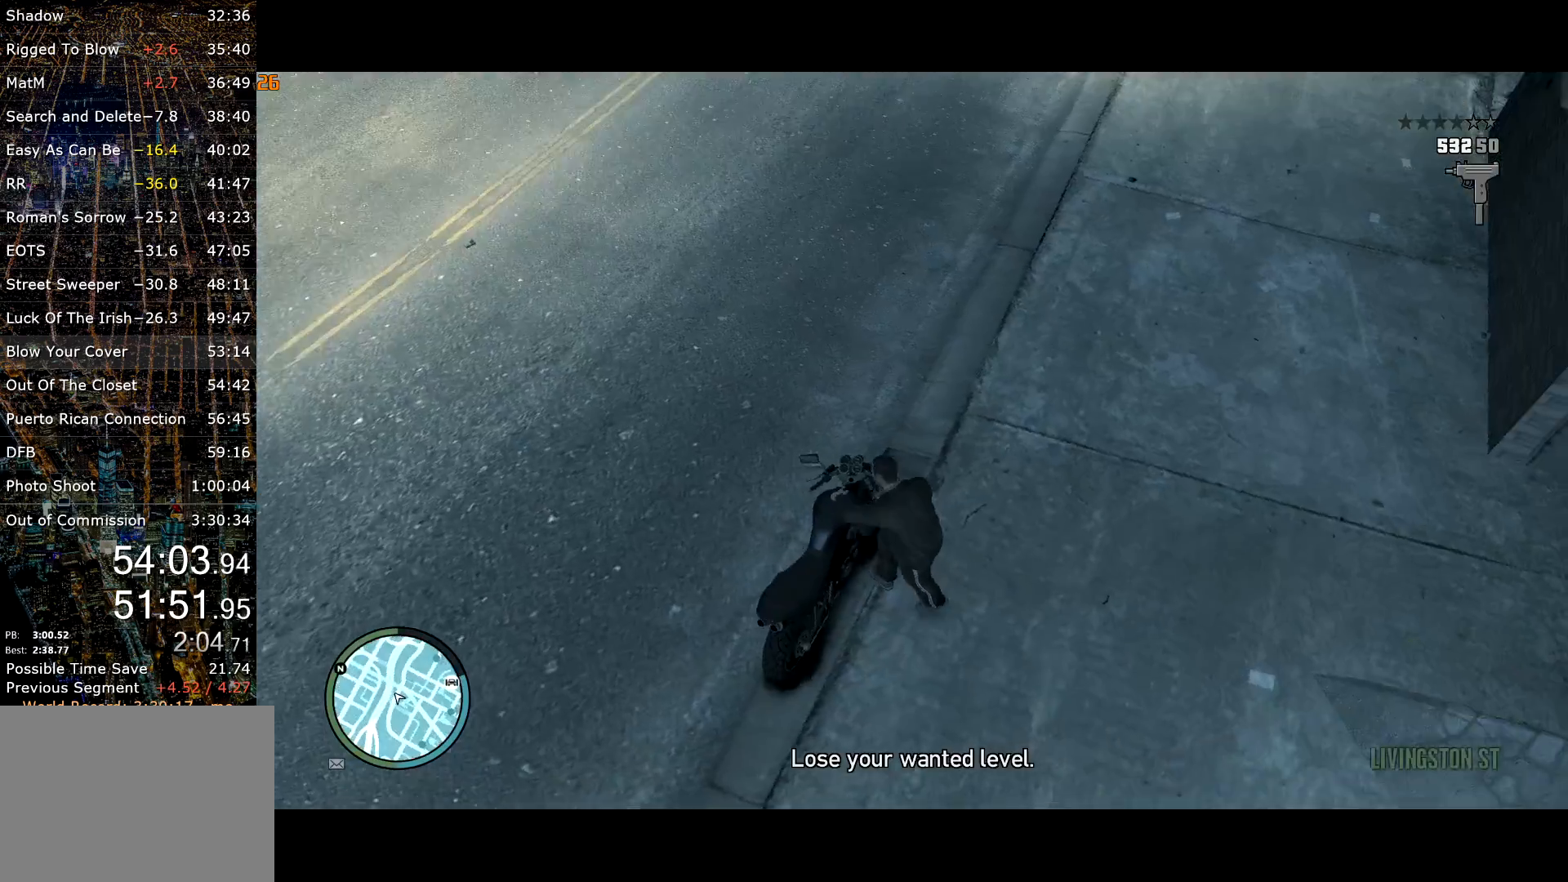
{"keys": [], "mouse": [], "events": [[167, "w", "up"], [217, "w", "down"], [267, "w", "up"], [317, "w", "down"], [400, "w", "up"], [434, "w", "down"], [500, "w", "up"]]}
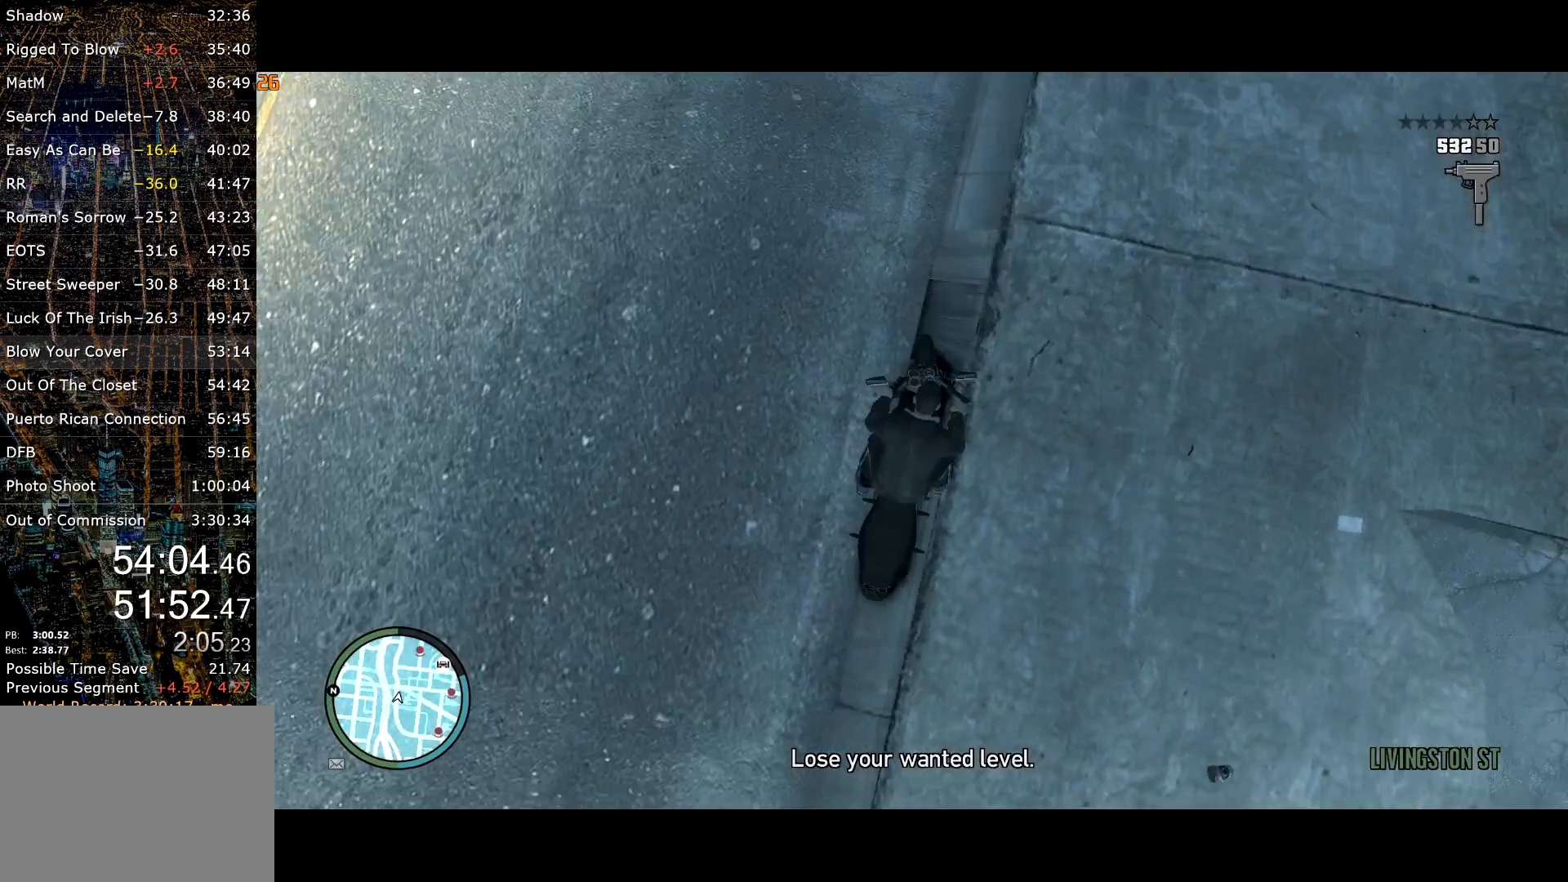
{"keys": ["w"], "mouse": [], "events": [[100, "w", "down"], [134, "w", "up"], [184, "w", "down"], [284, "w", "up"], [334, "w", "down"], [367, "w", "up"], [417, "w", "down"]]}
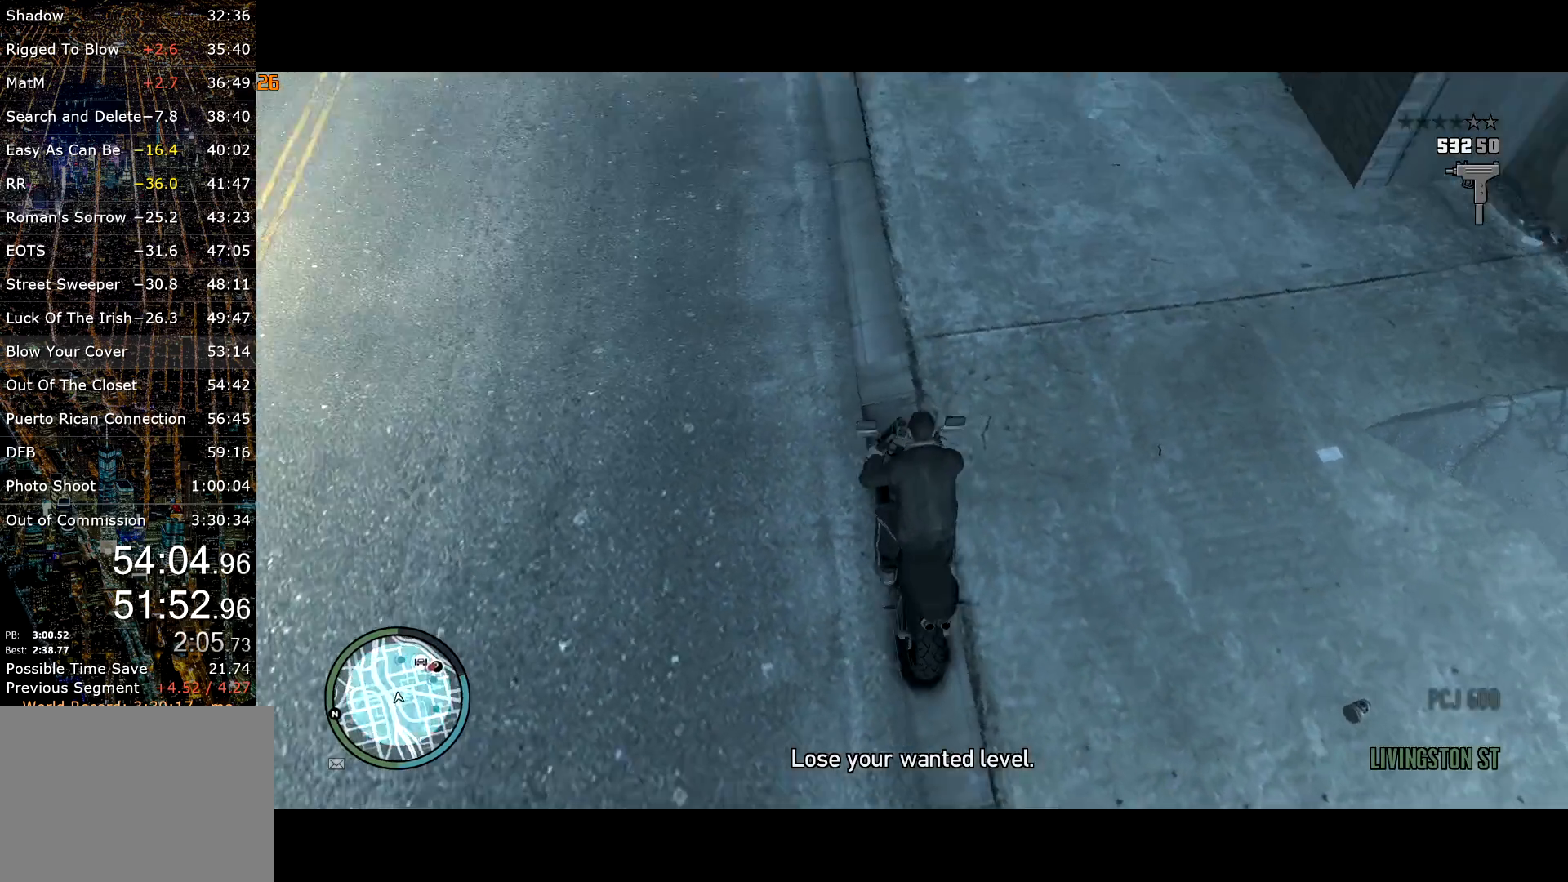
{"keys": [], "mouse": [], "events": [[17, "w", "up"], [67, "w", "down"], [100, "w", "up"], [184, "w", "down"], [250, "w", "up"], [300, "w", "down"], [384, "w", "up"], [434, "w", "down"], [484, "w", "up"]]}
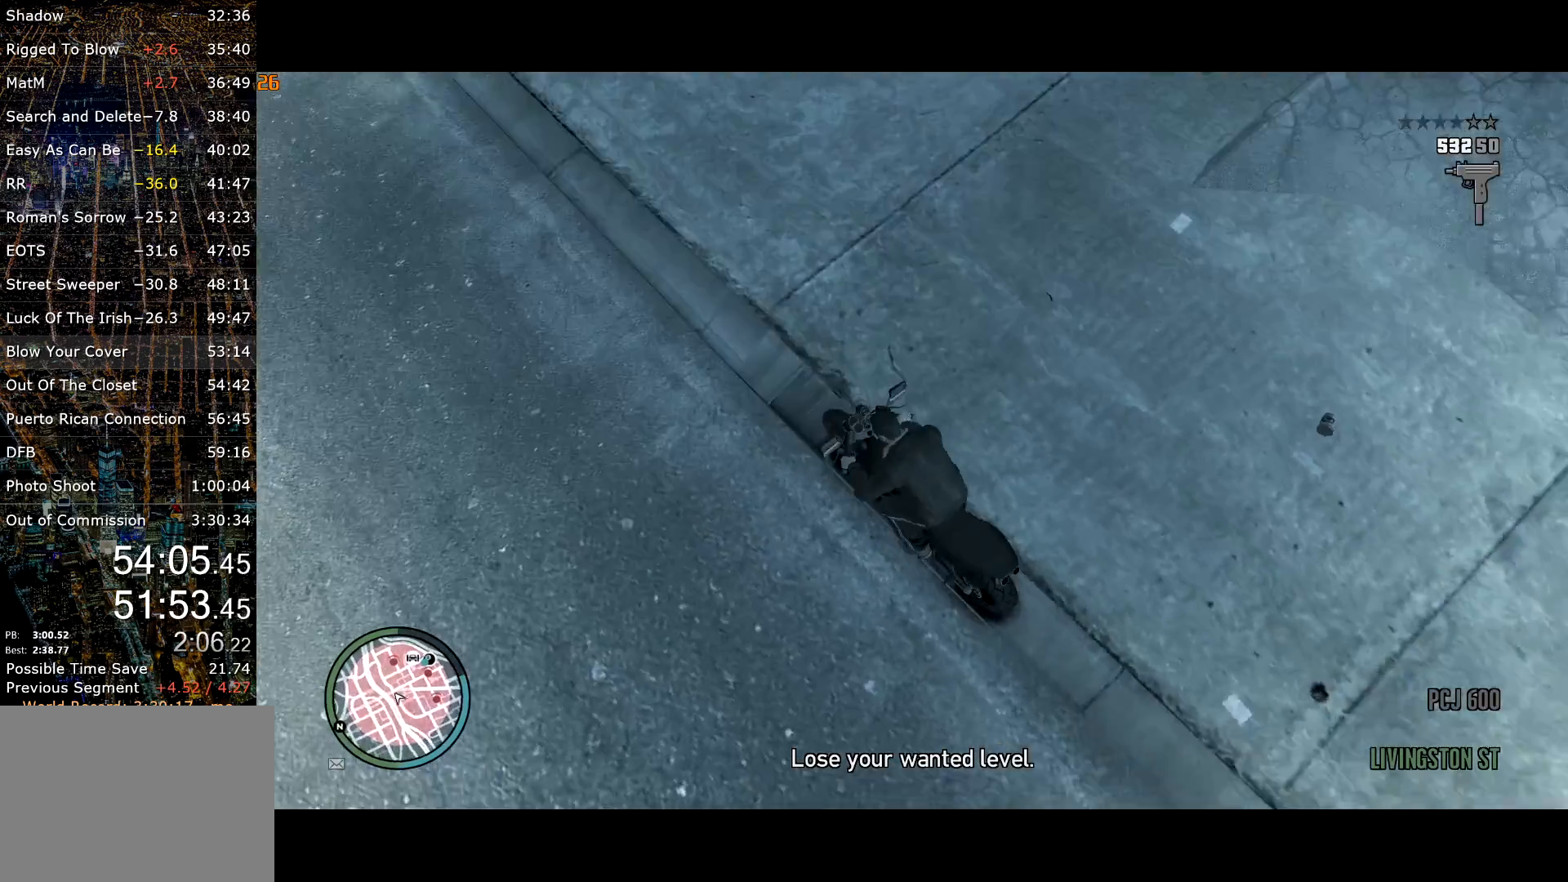
{"keys": ["d", "w"], "mouse": [], "events": [[34, "w", "down"], [84, "d", "down"]]}
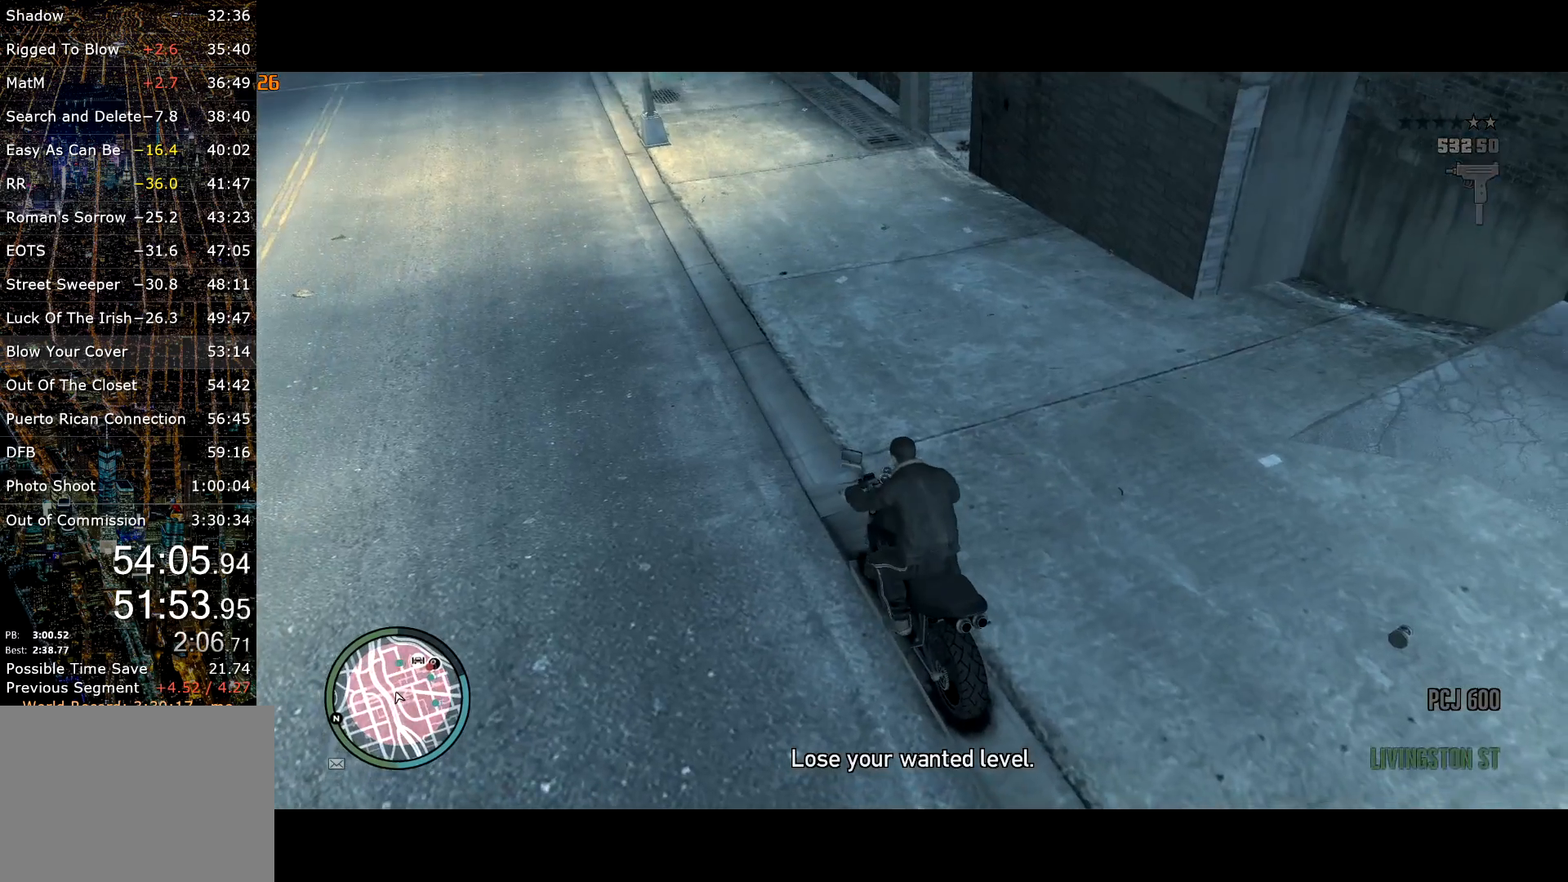
{"keys": ["w"], "mouse": [], "events": [[467, "d", "up"]]}
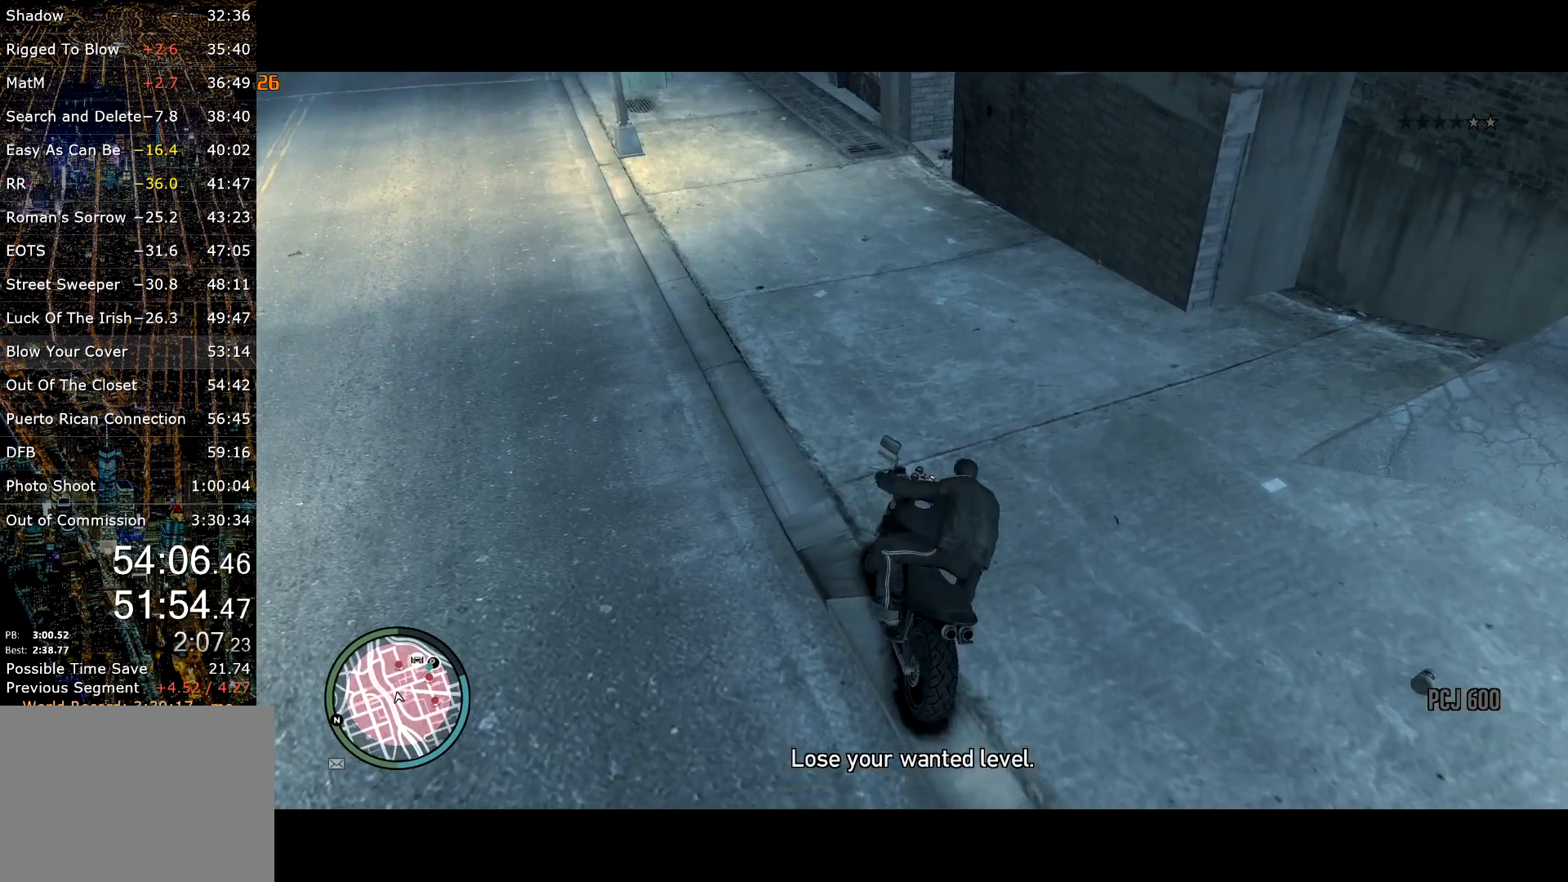
{"keys": ["g", "w"], "mouse": [], "events": [[100, "g", "down"], [150, "g", "up"], [250, "g", "down"]]}
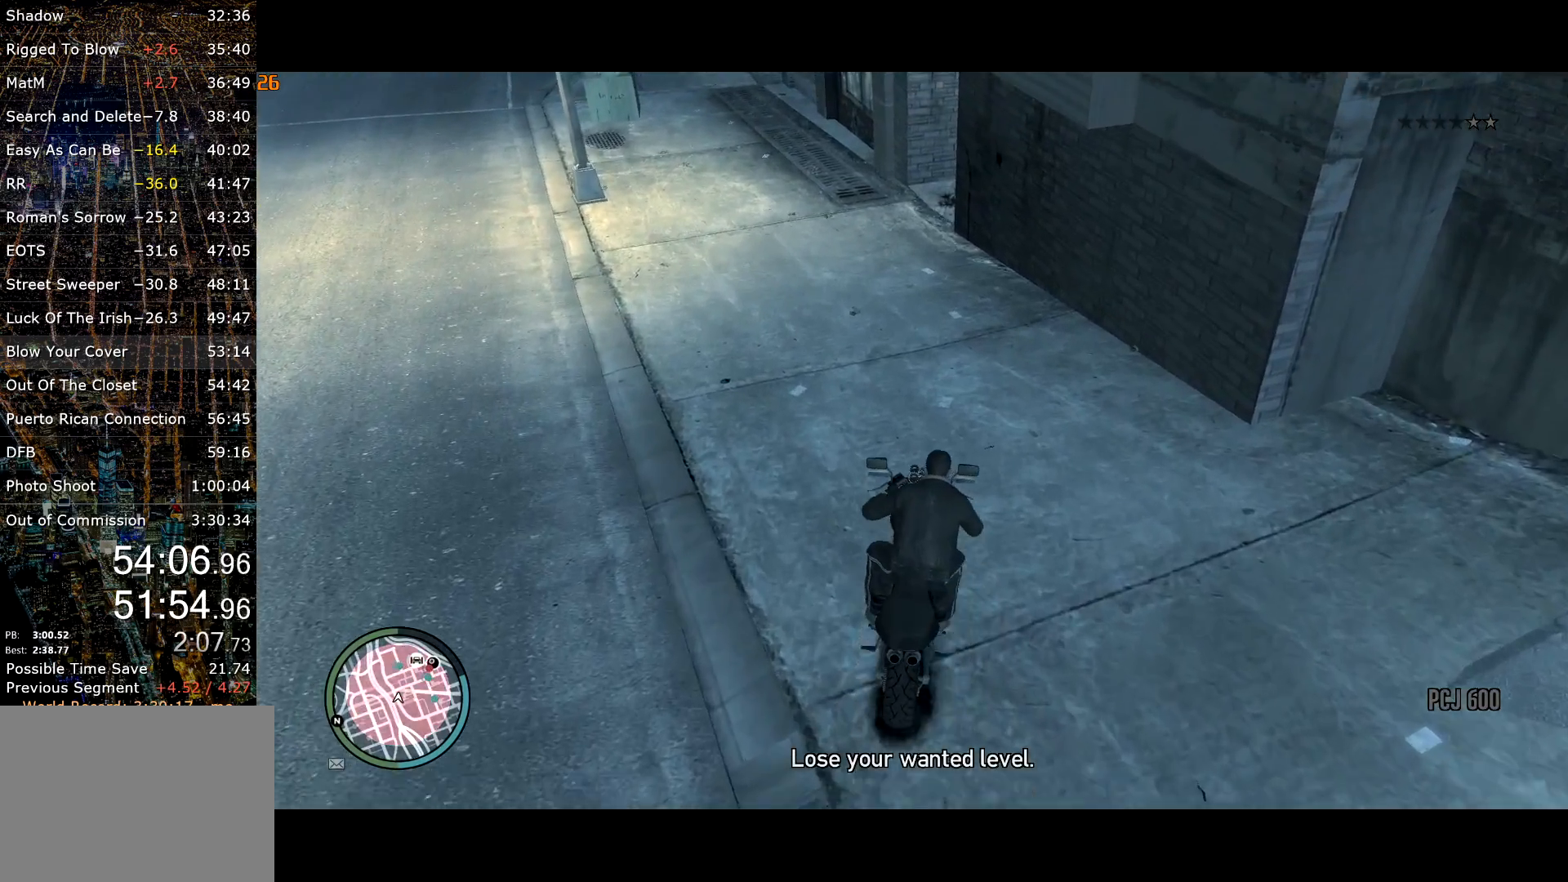
{"keys": ["a", "space"], "mouse": [], "events": [[84, "a", "down"], [84, "g", "up"], [117, "space", "down"], [117, "w", "up"]]}
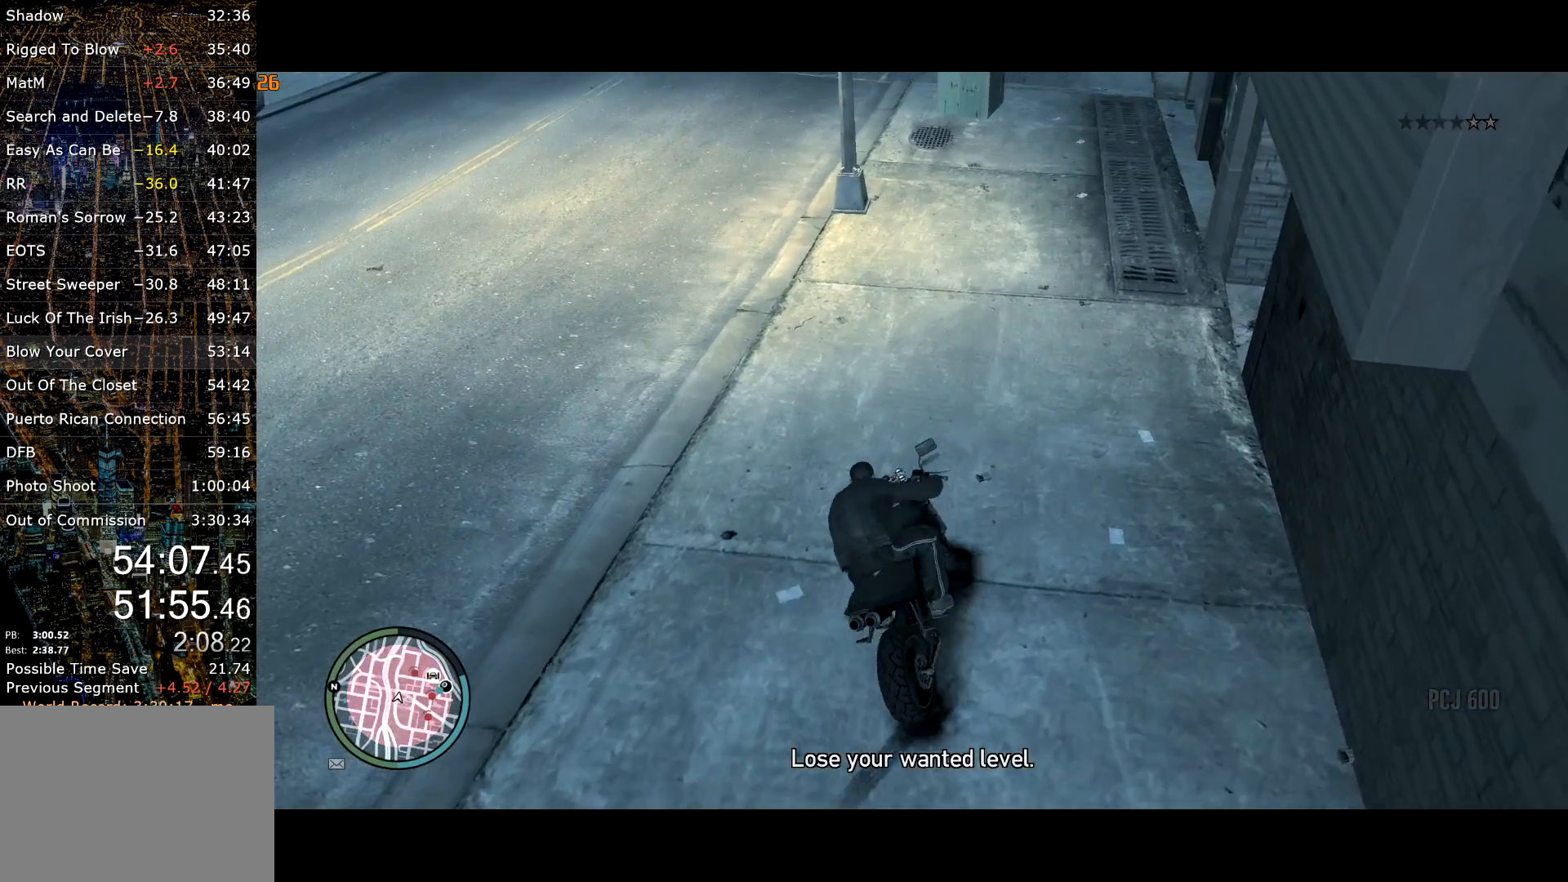
{"keys": ["a", "g"], "mouse": [], "events": [[100, "s", "down"], [367, "space", "up"], [467, "g", "down"], [467, "s", "up"]]}
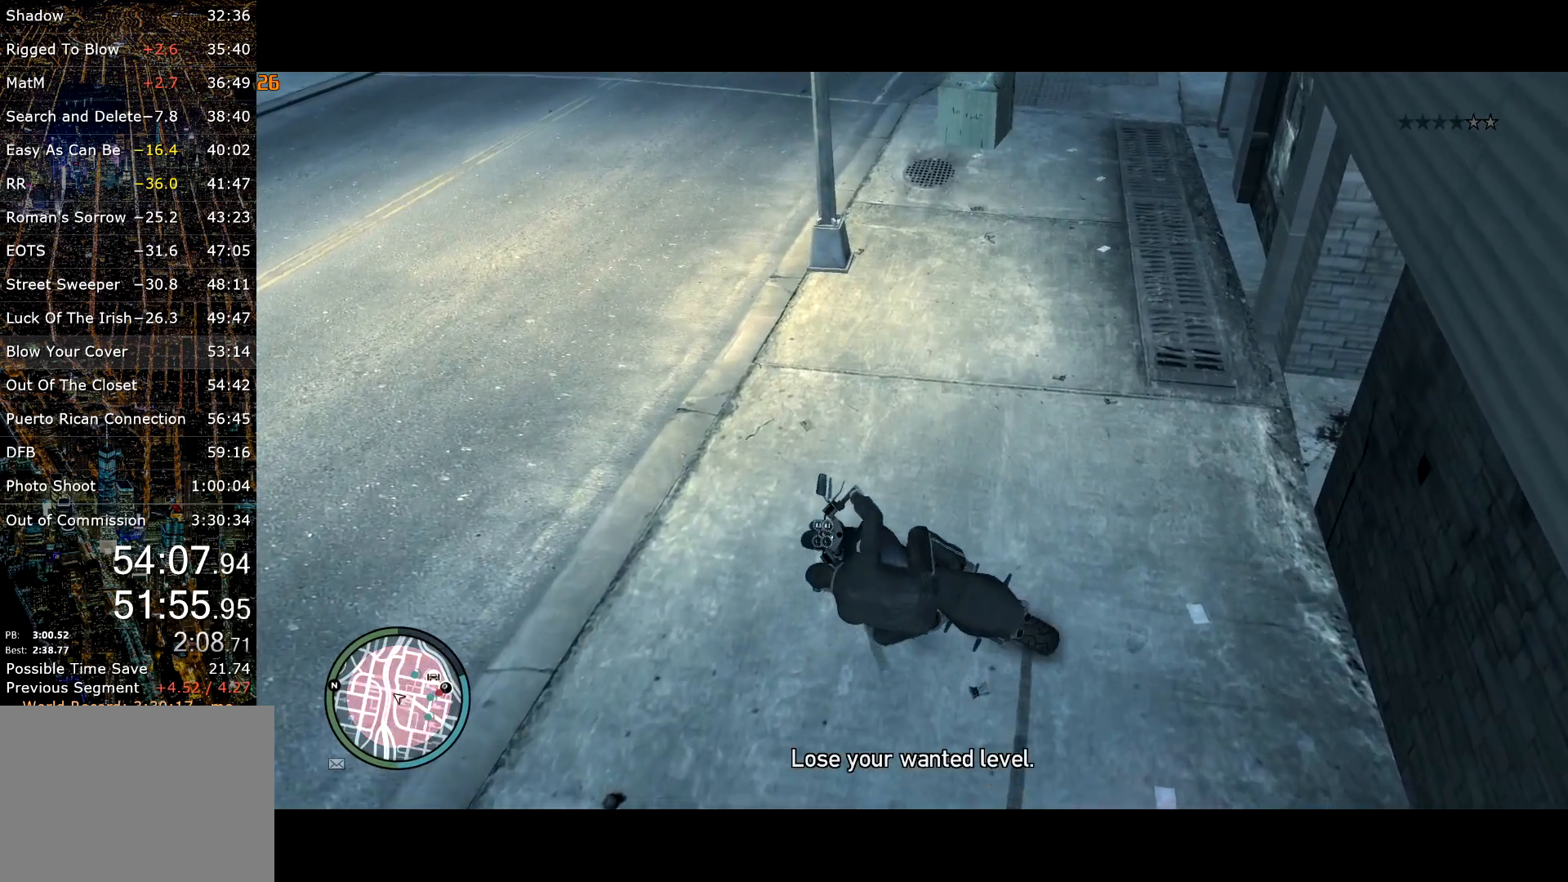
{"keys": ["a", "g", "w"], "mouse": [], "events": [[17, "a", "up"], [150, "a", "down"], [384, "w", "down"]]}
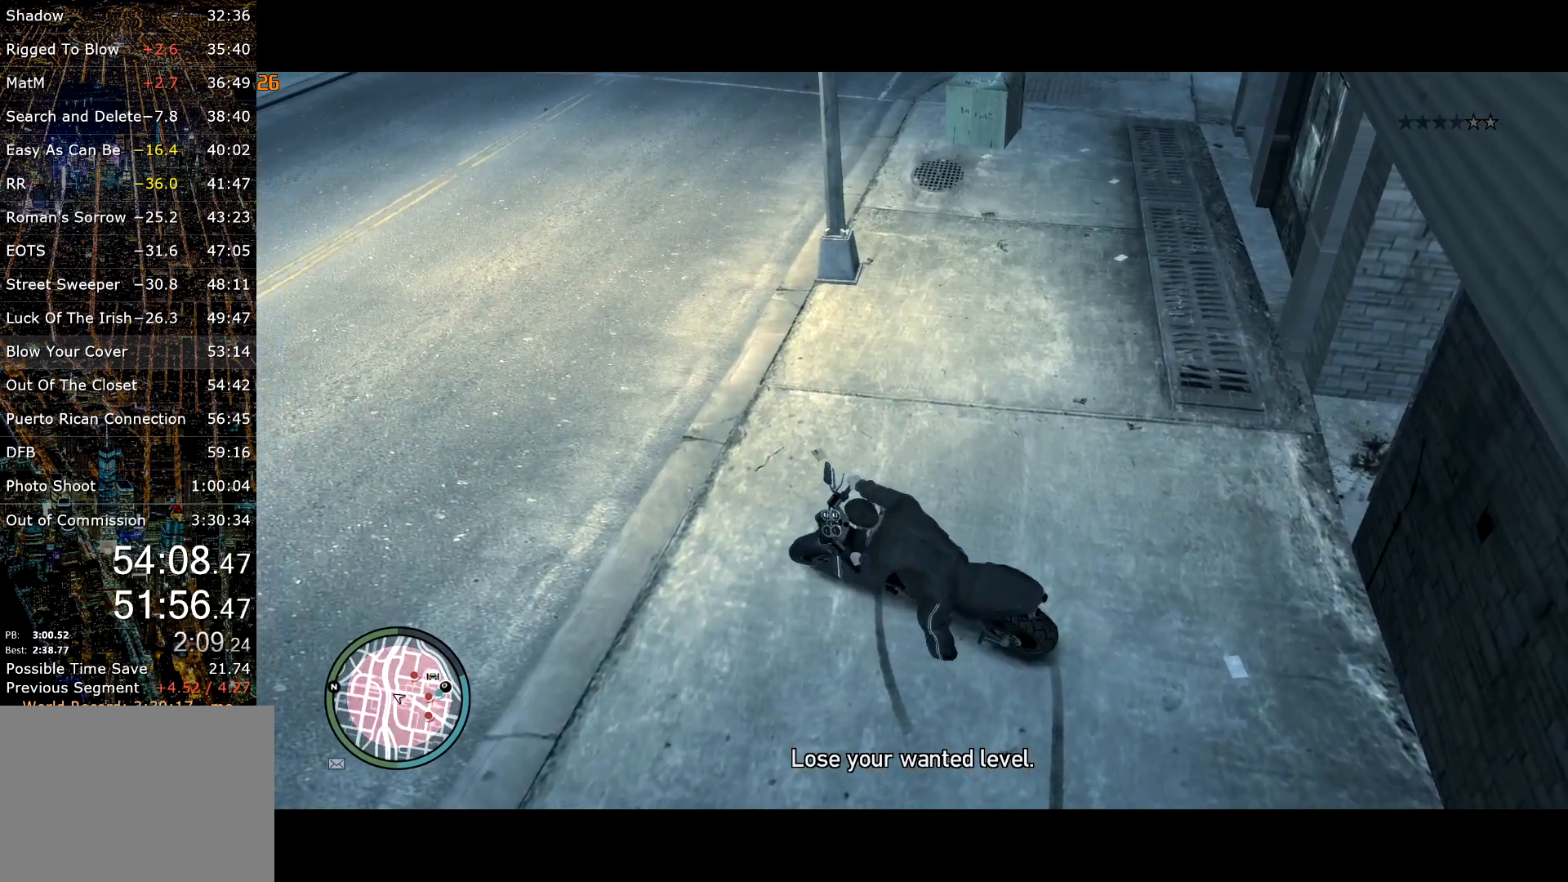
{"keys": ["g", "s"], "mouse": [], "events": [[267, "w", "up"], [350, "a", "up"], [400, "s", "down"]]}
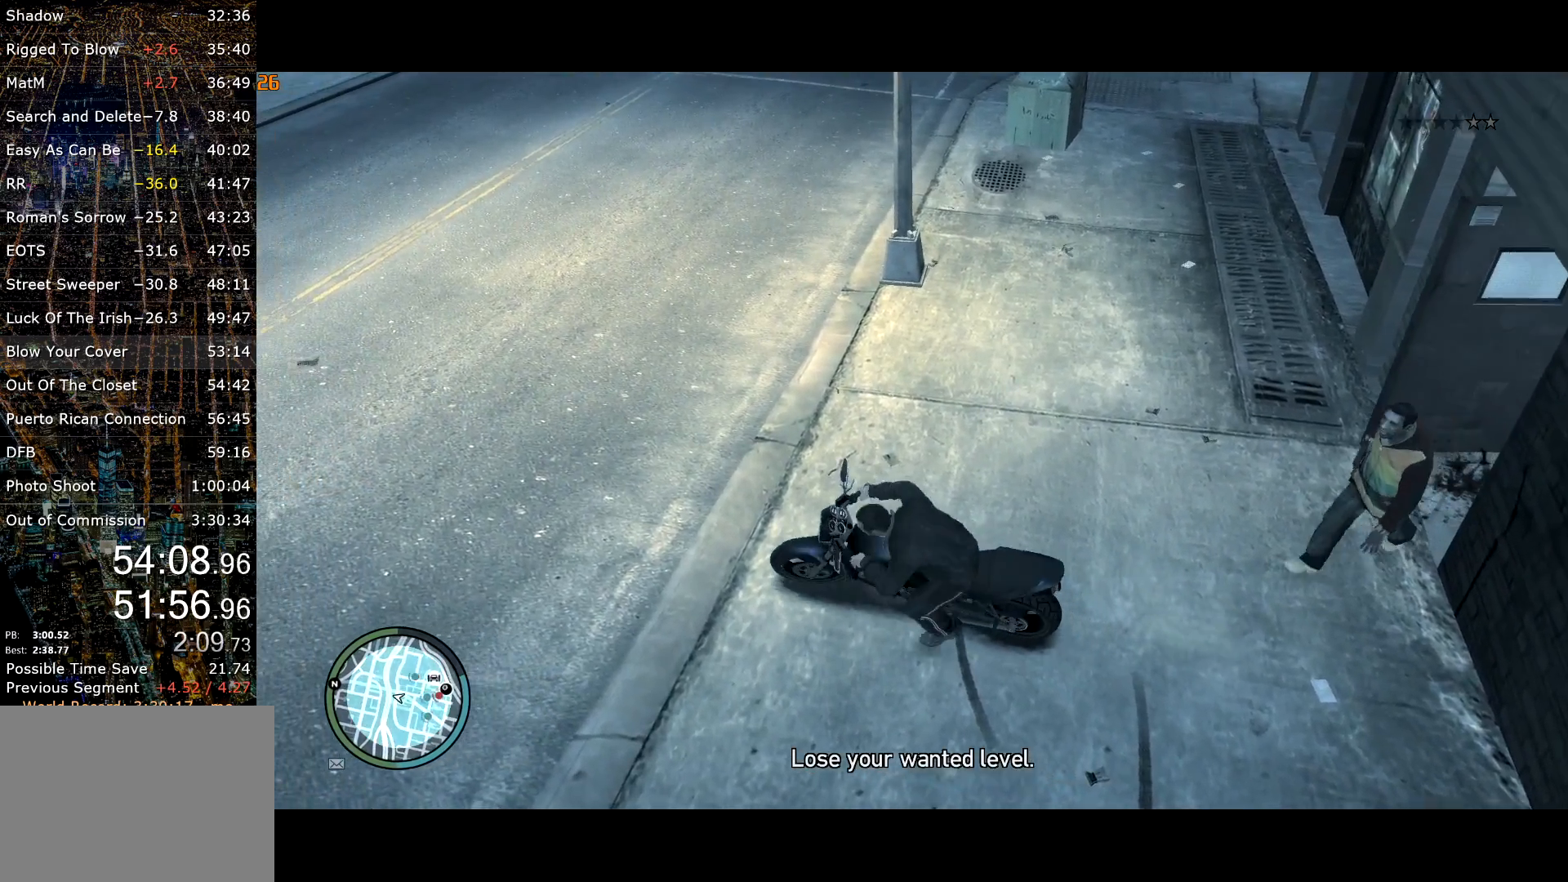
{"keys": ["g"], "mouse": [], "events": [[100, "s", "up"]]}
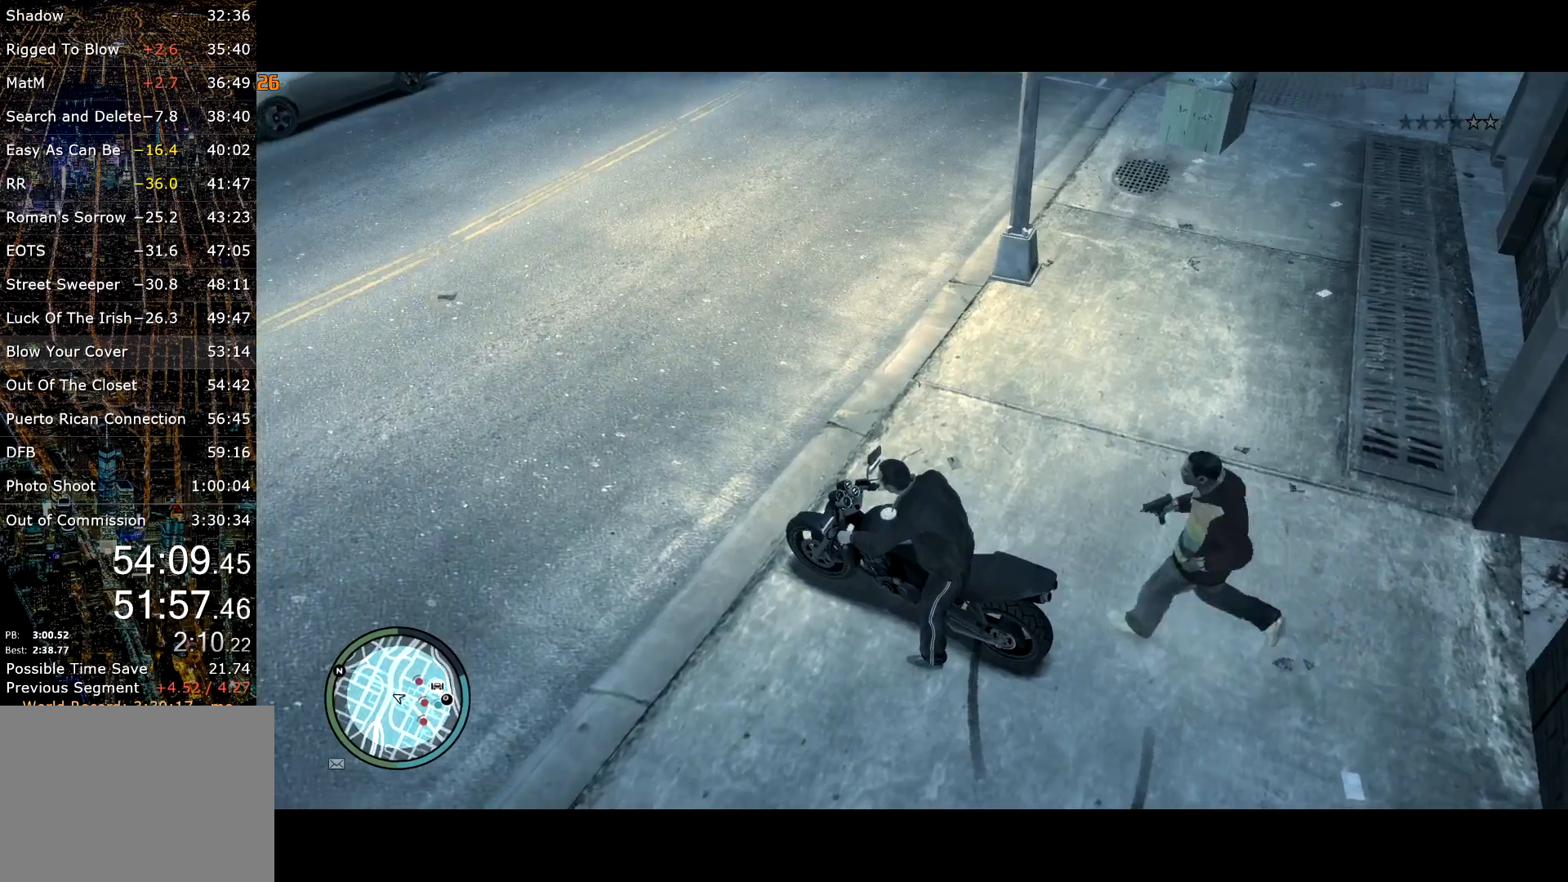
{"keys": ["a", "g", "w"], "mouse": [], "events": [[67, "a", "down"], [200, "w", "down"]]}
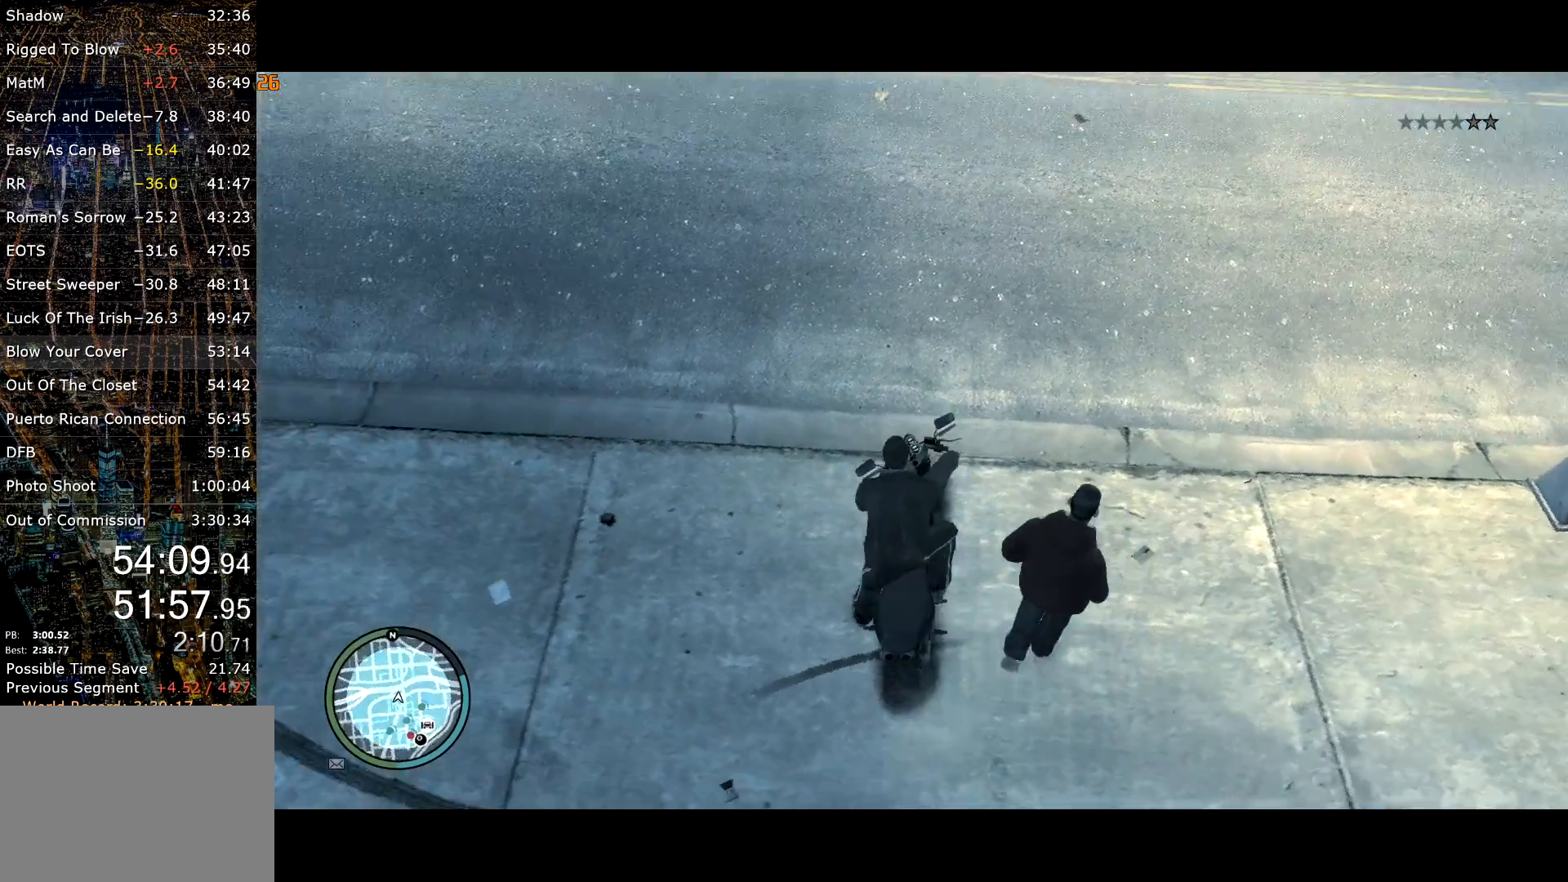
{"keys": ["a", "g", "w"], "mouse": [], "events": [[34, "w", "up"], [117, "w", "down"]]}
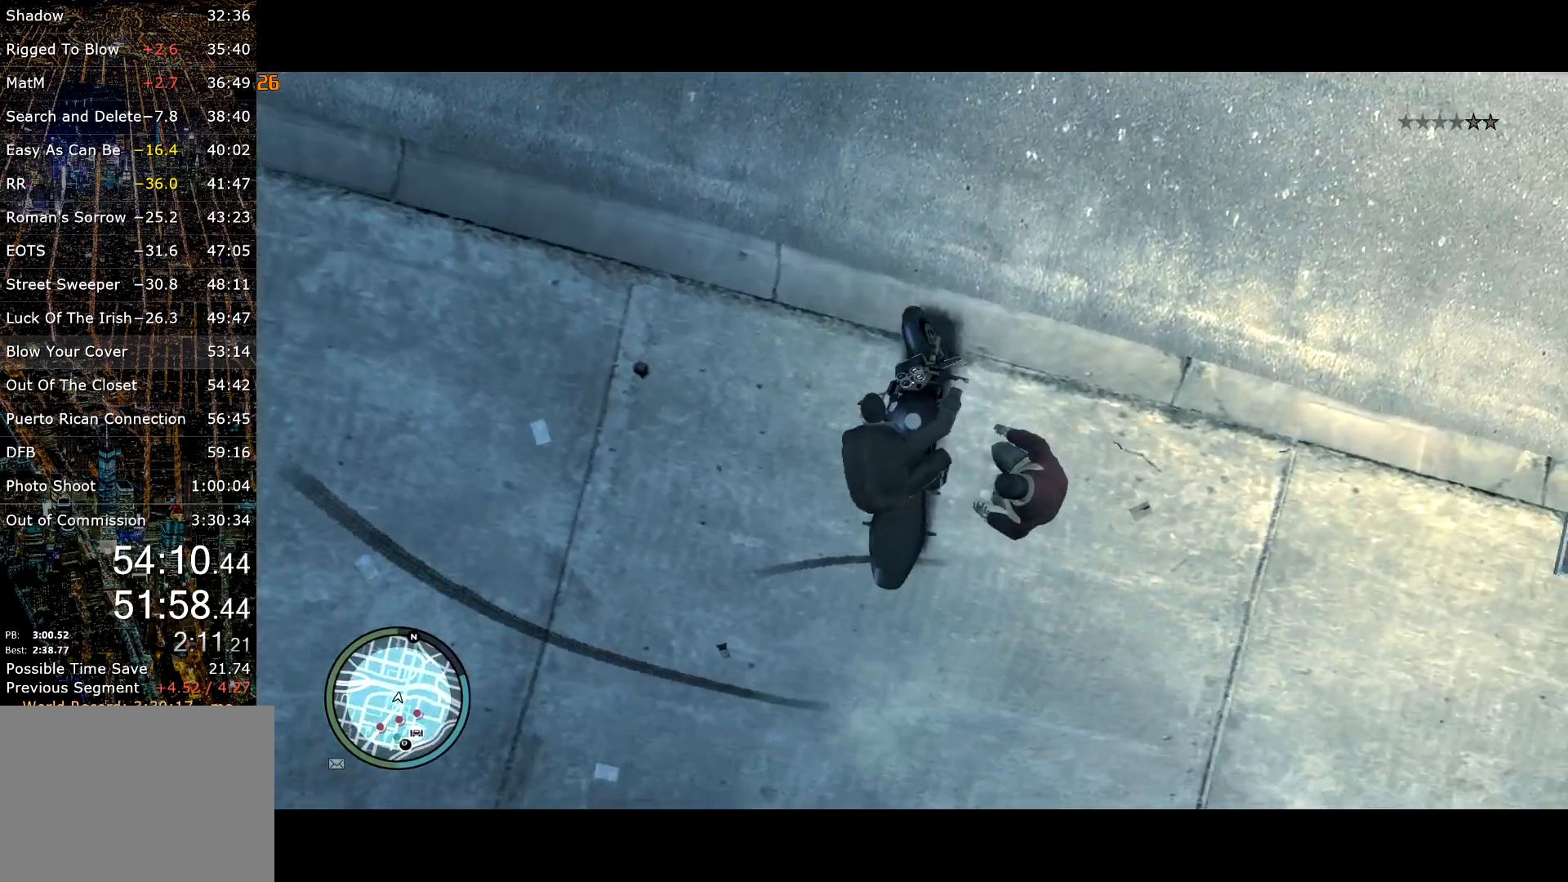
{"keys": ["a", "g", "w"], "mouse": [], "events": [[100, "a", "up"], [134, "a", "down"], [184, "a", "up"], [367, "a", "down"]]}
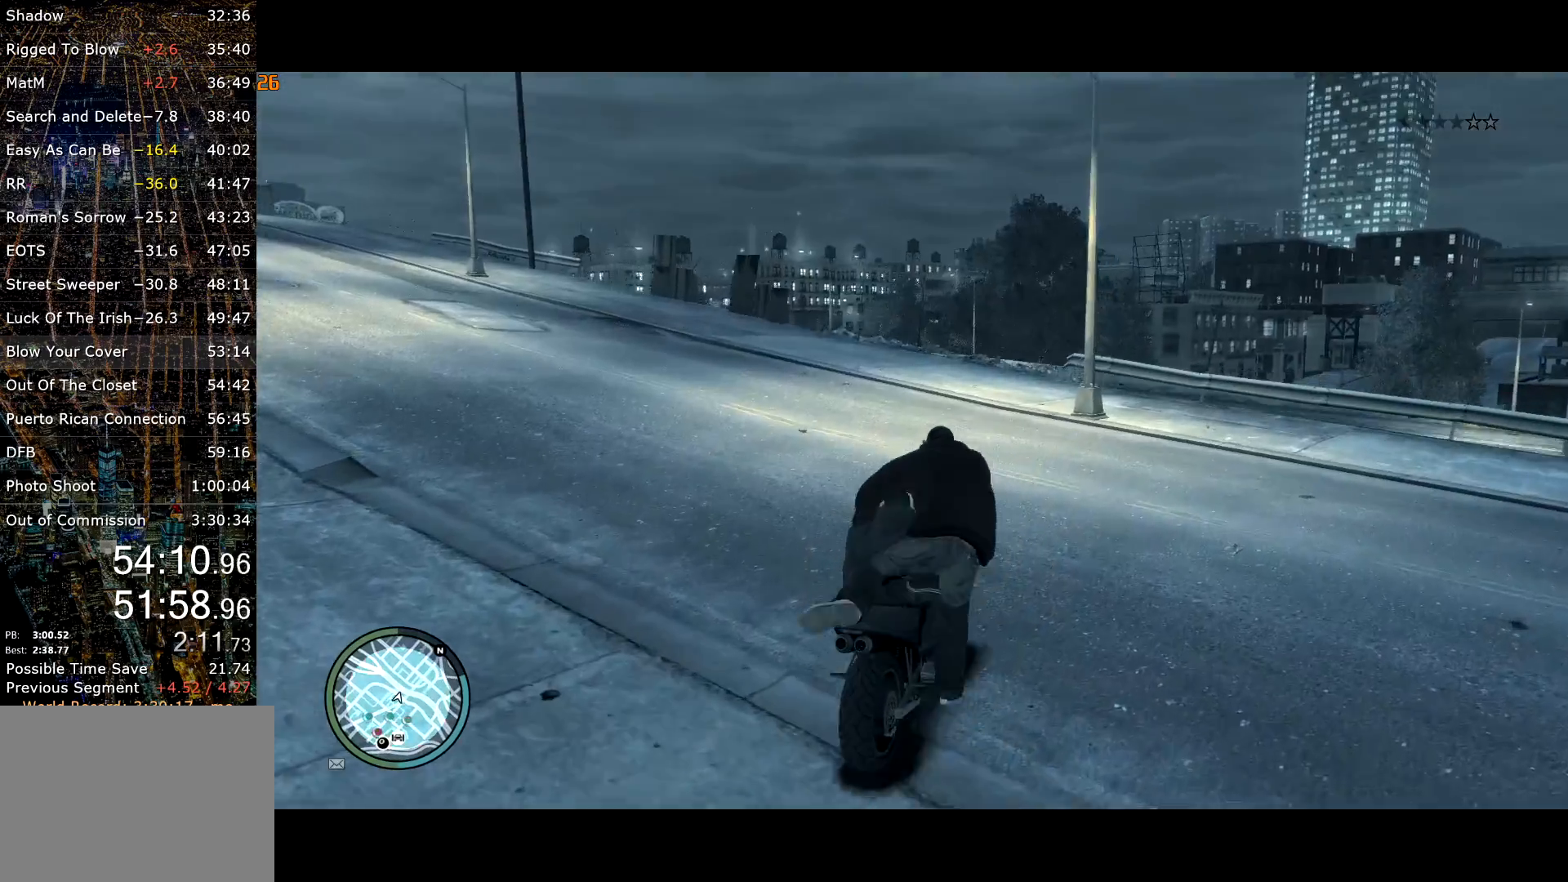
{"keys": ["g"], "mouse": [], "events": [[17, "a", "up"], [67, "a", "down"], [150, "a", "up"], [250, "a", "down"], [434, "a", "up"], [434, "w", "up"]]}